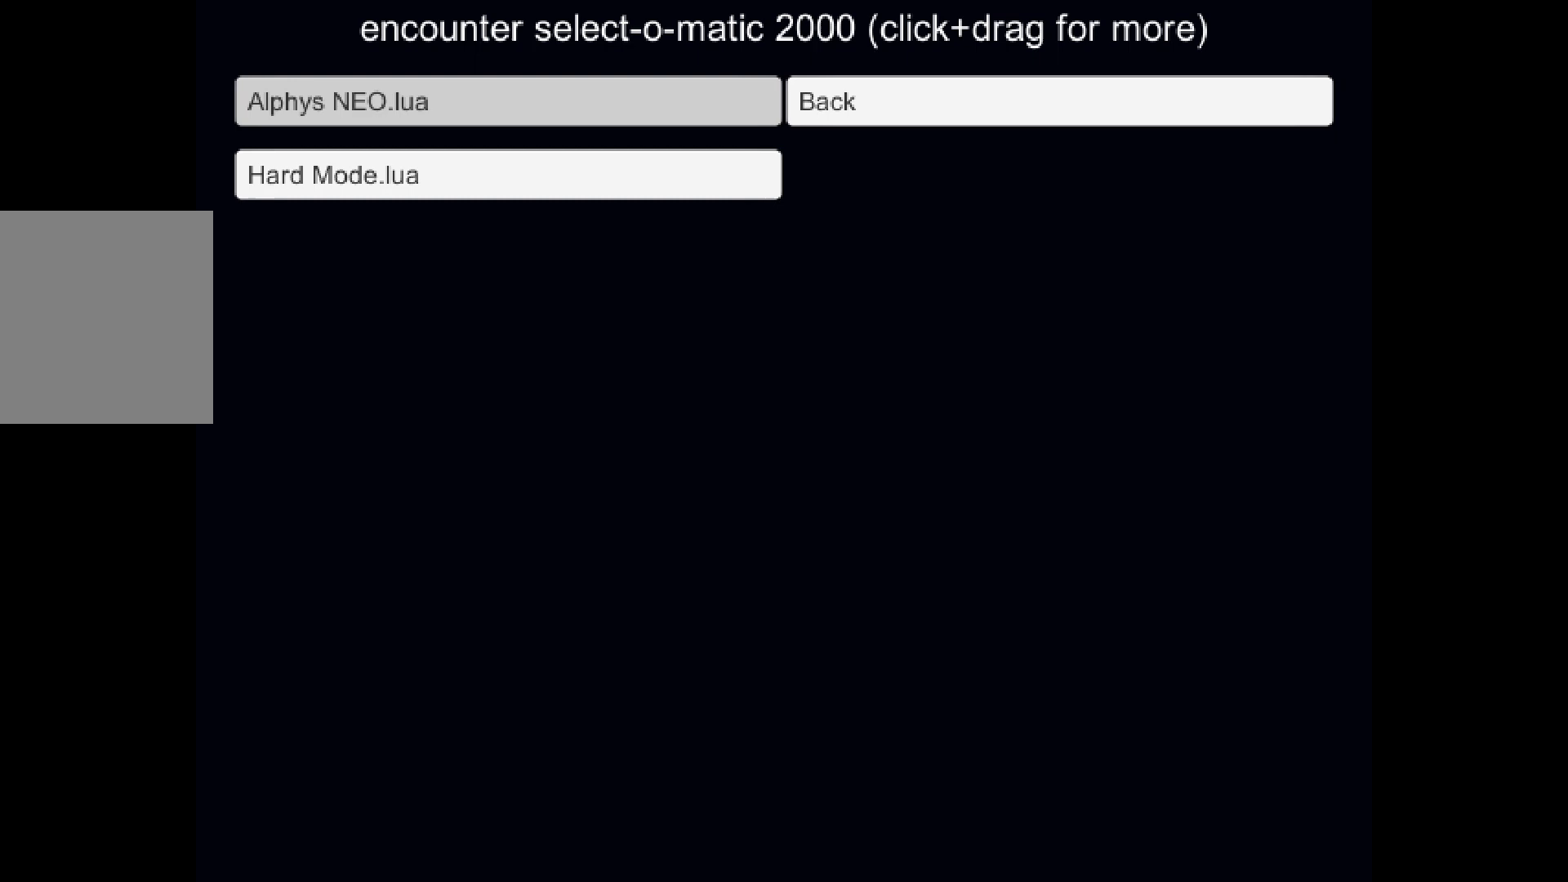
Gameplay with keyboard; each line is a JSON object with the keys held at the frame after it. "events" lists presses ("down") and releases ("up") of "down", "left", "right", "up", "x" and "z" between this image and that frame as [ms after this image, input, new state], when the widget could be followed in between. No other keys are recorded. Mouse input is not recorded.
{"keys": [], "events": []}
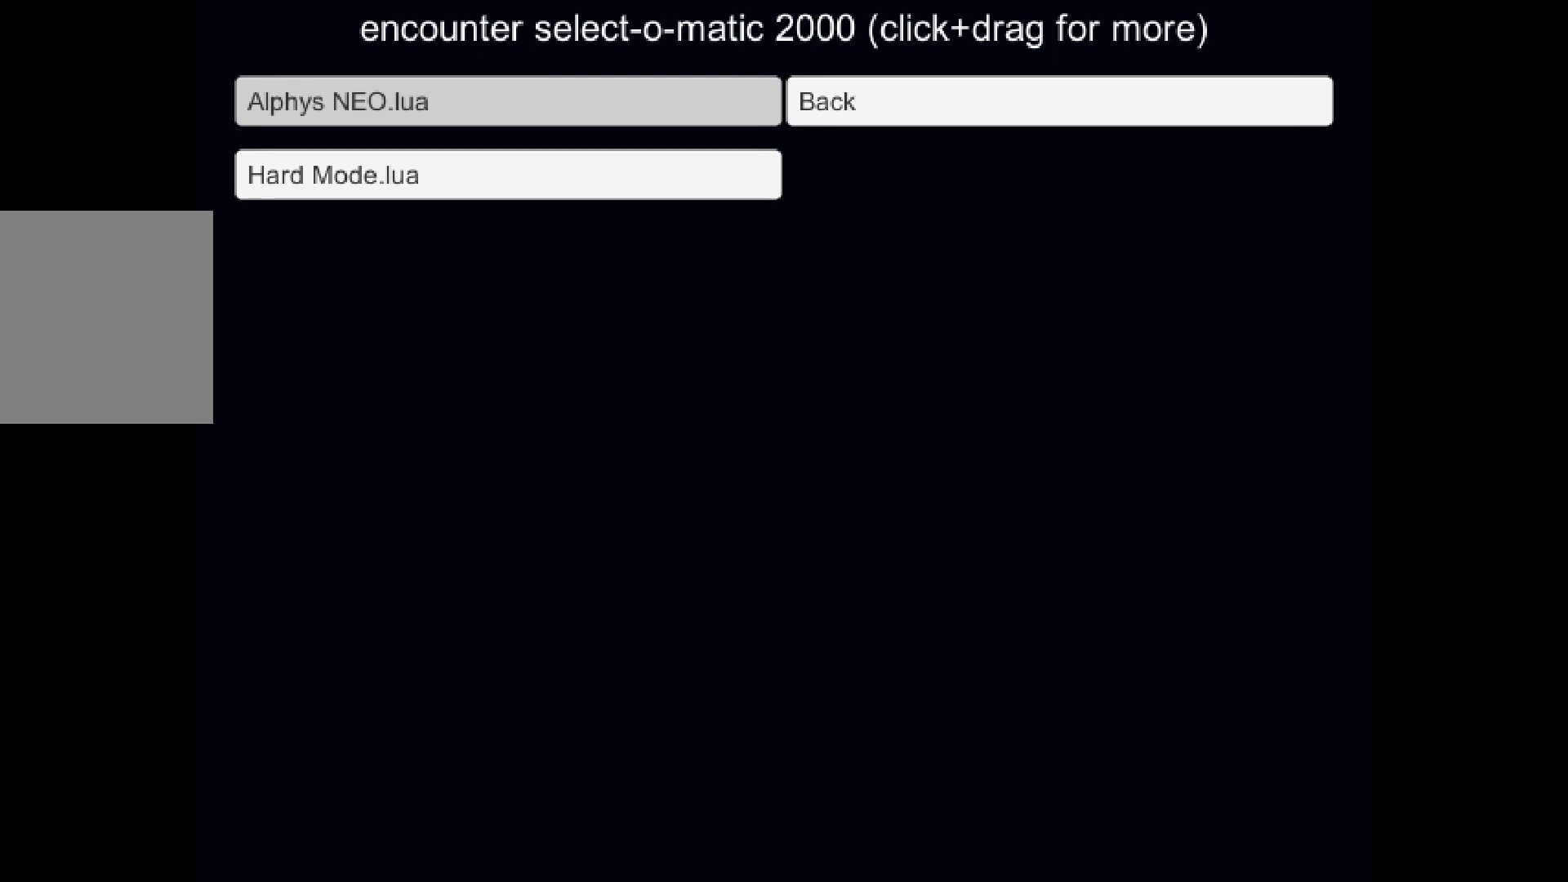
{"keys": [], "events": []}
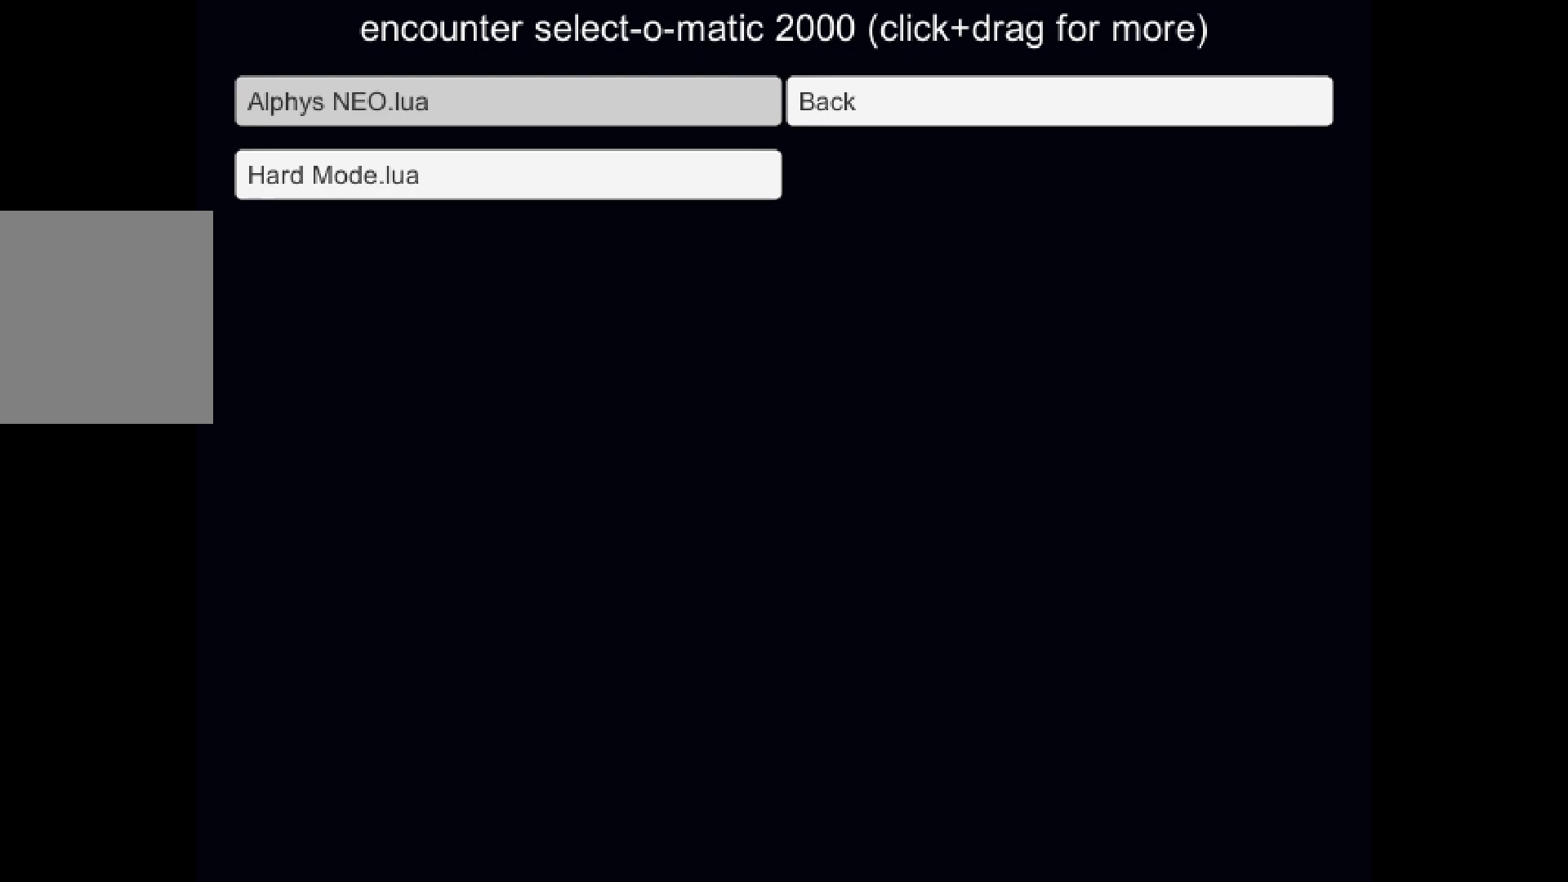
{"keys": [], "events": []}
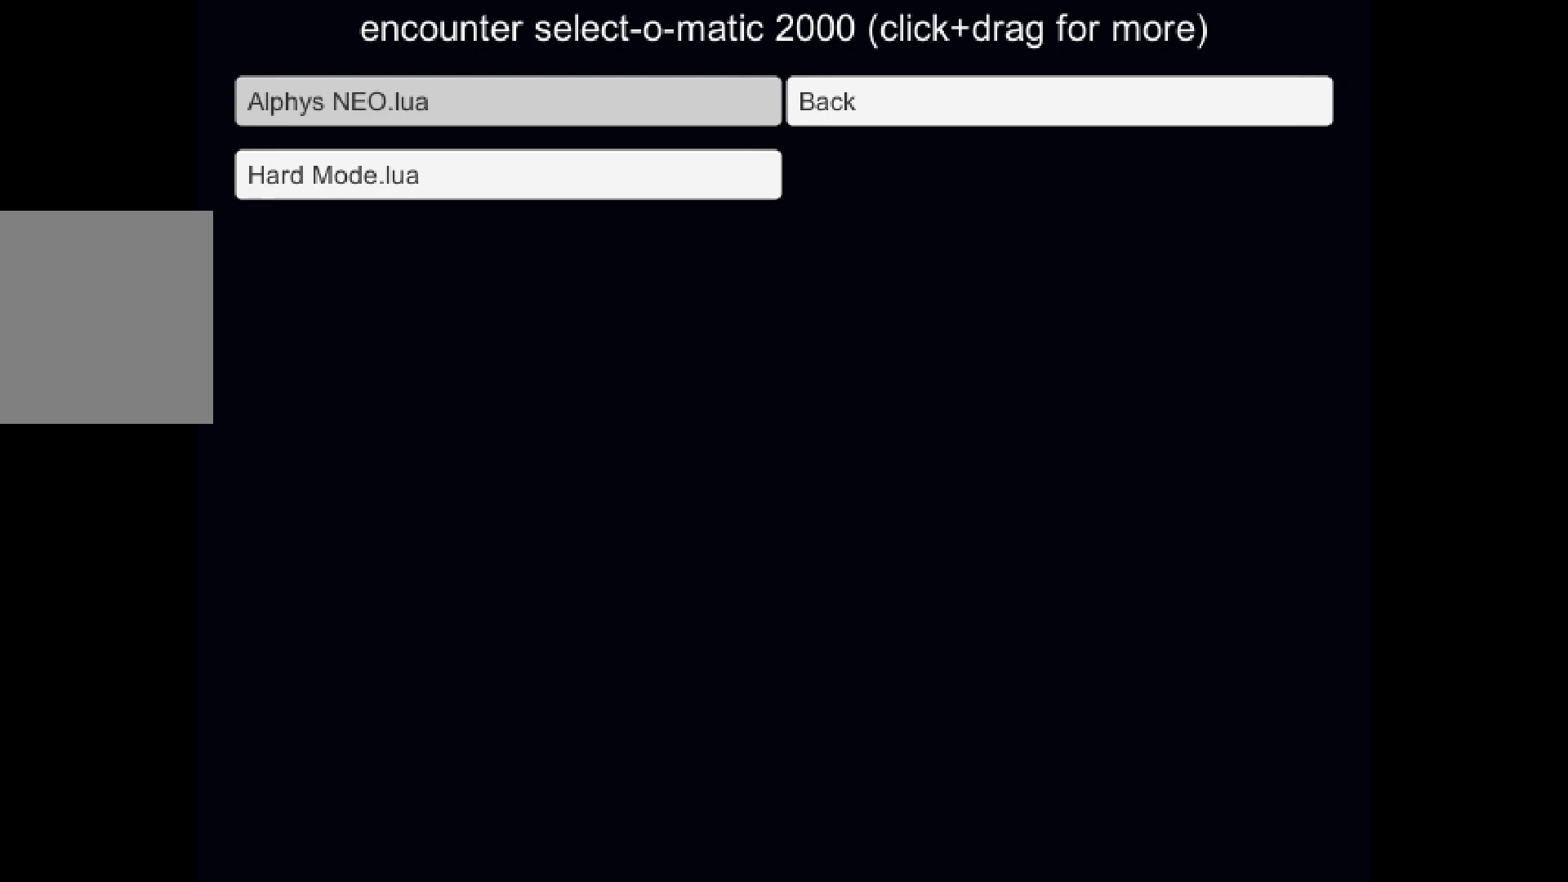
{"keys": ["z"], "events": [[433, "z", "down"]]}
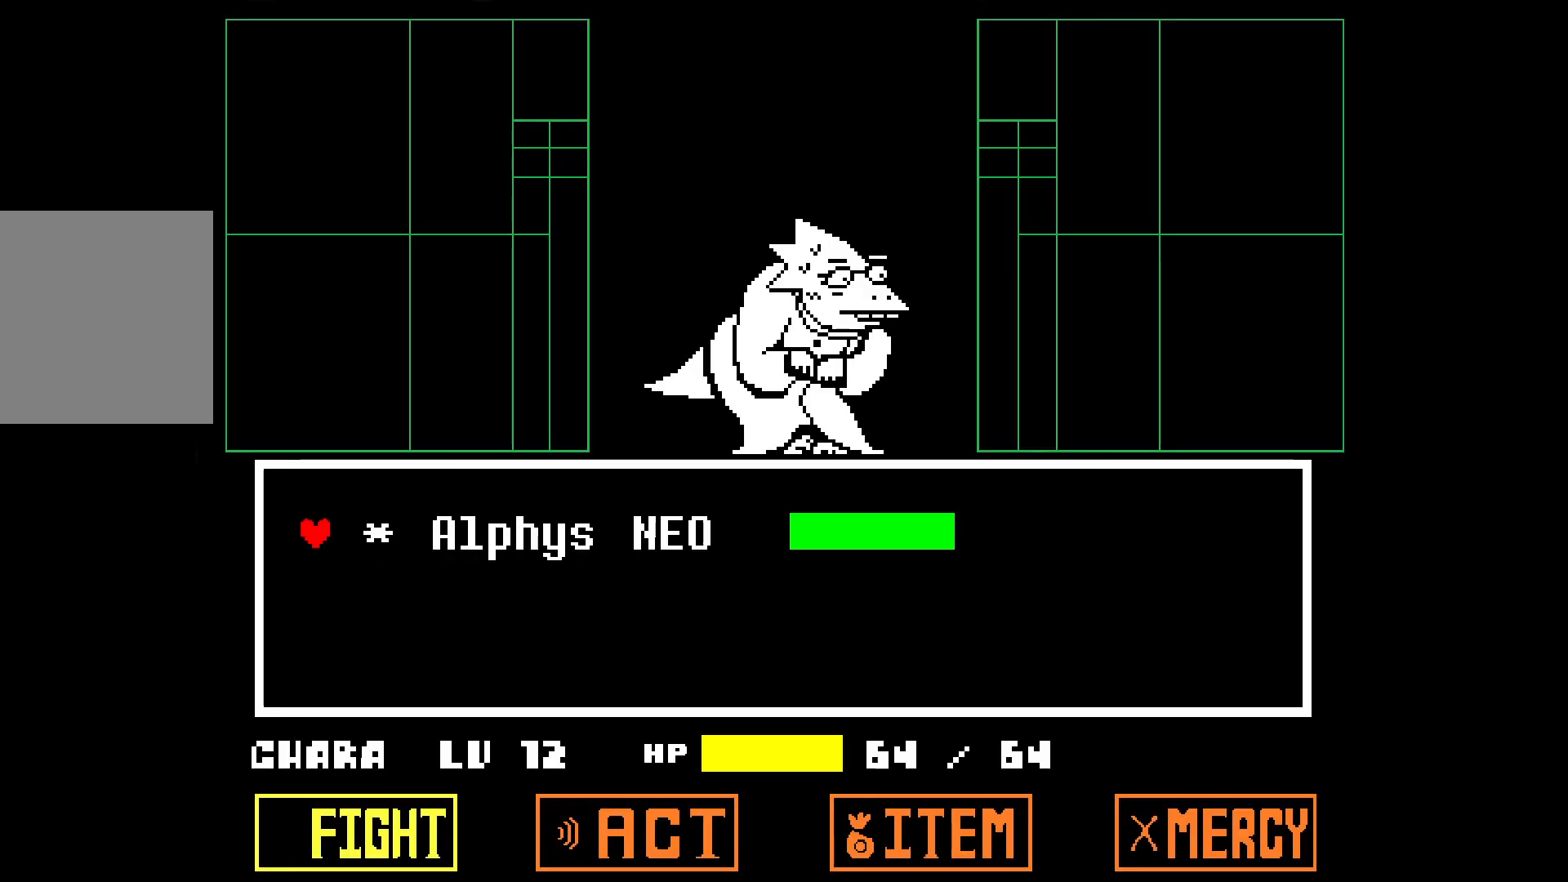
{"keys": [], "events": [[33, "z", "up"], [117, "z", "down"], [167, "z", "up"]]}
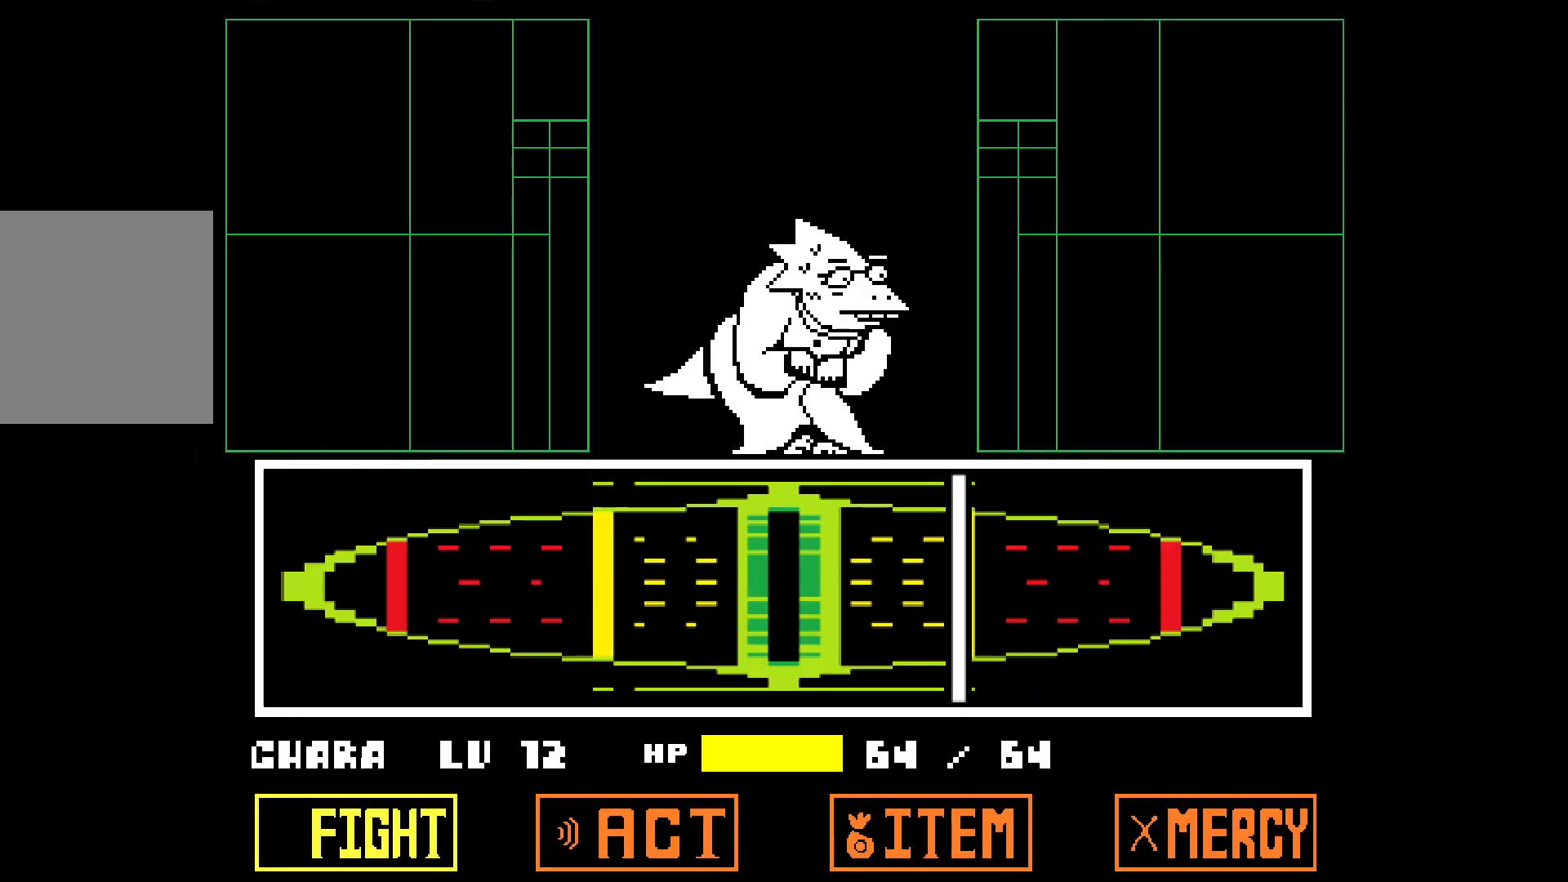
{"keys": [], "events": [[233, "z", "down"], [333, "z", "up"]]}
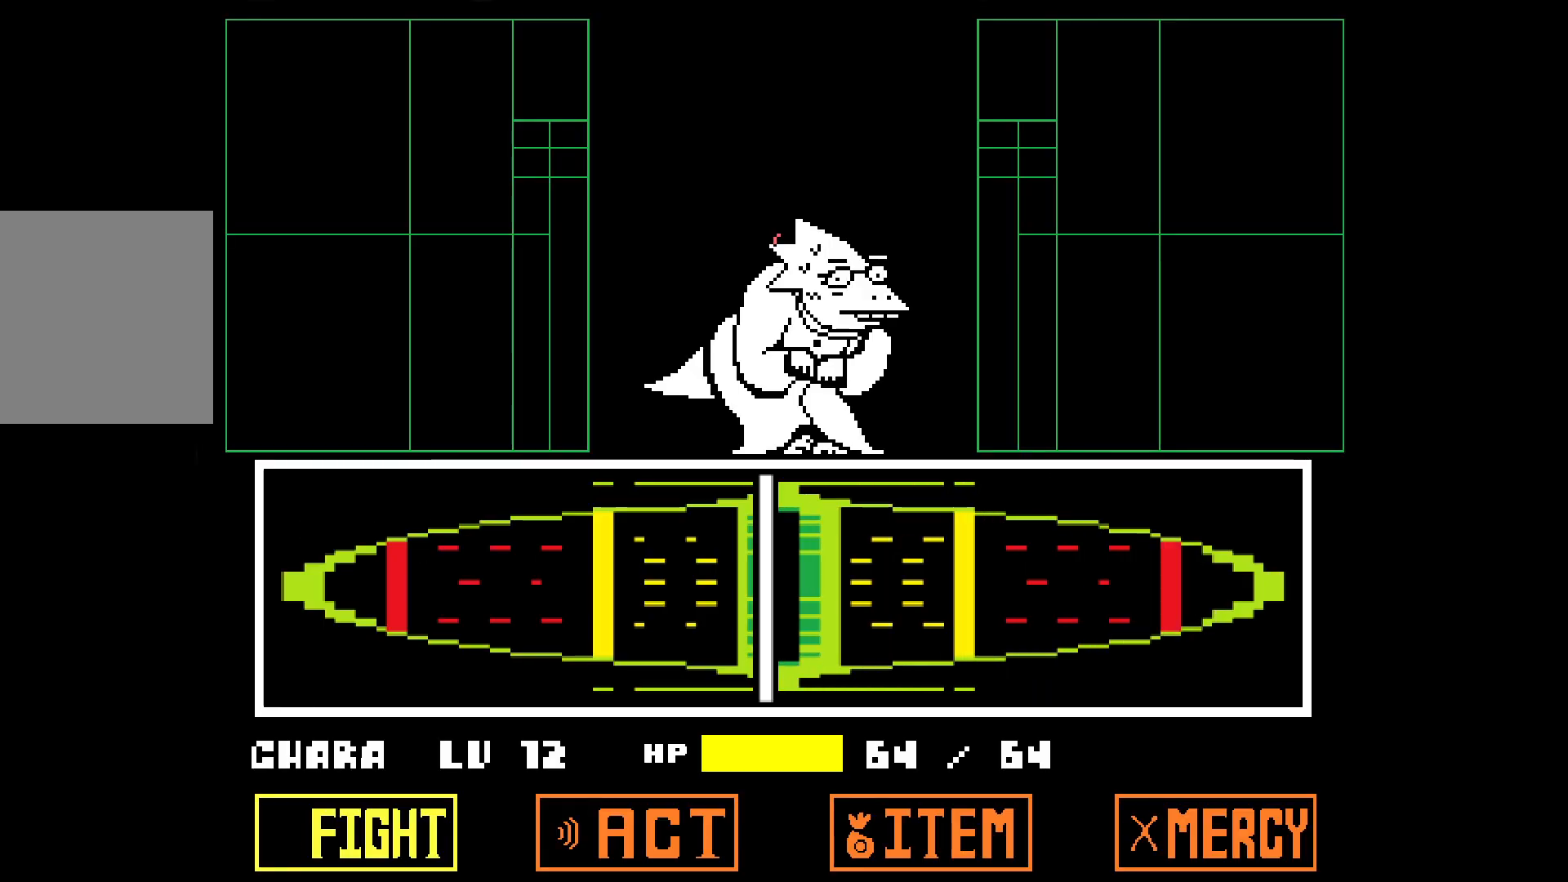
{"keys": [], "events": []}
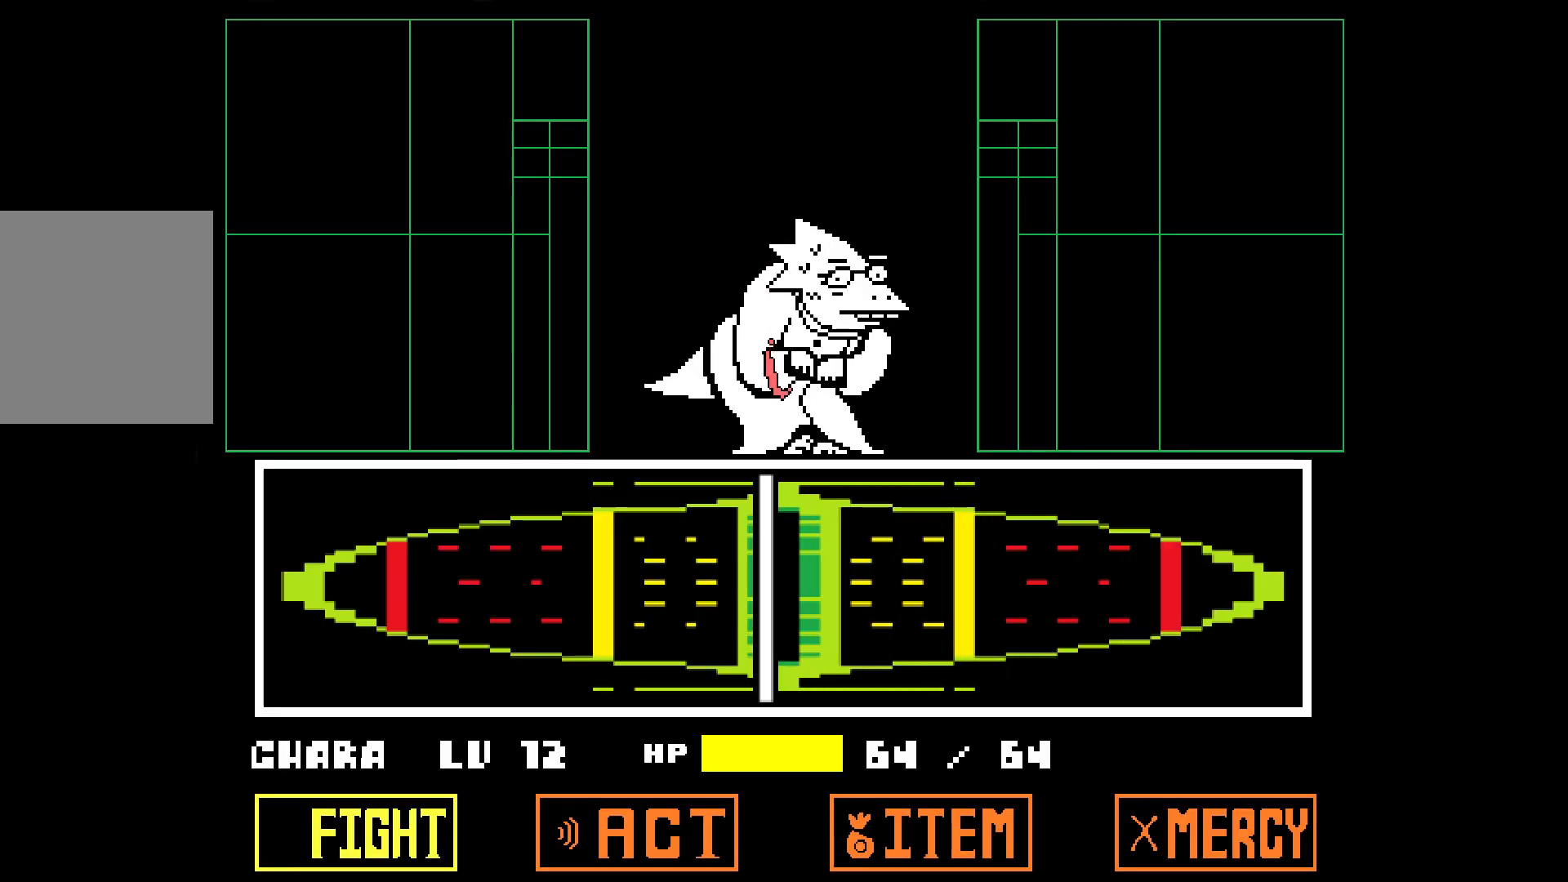
{"keys": [], "events": []}
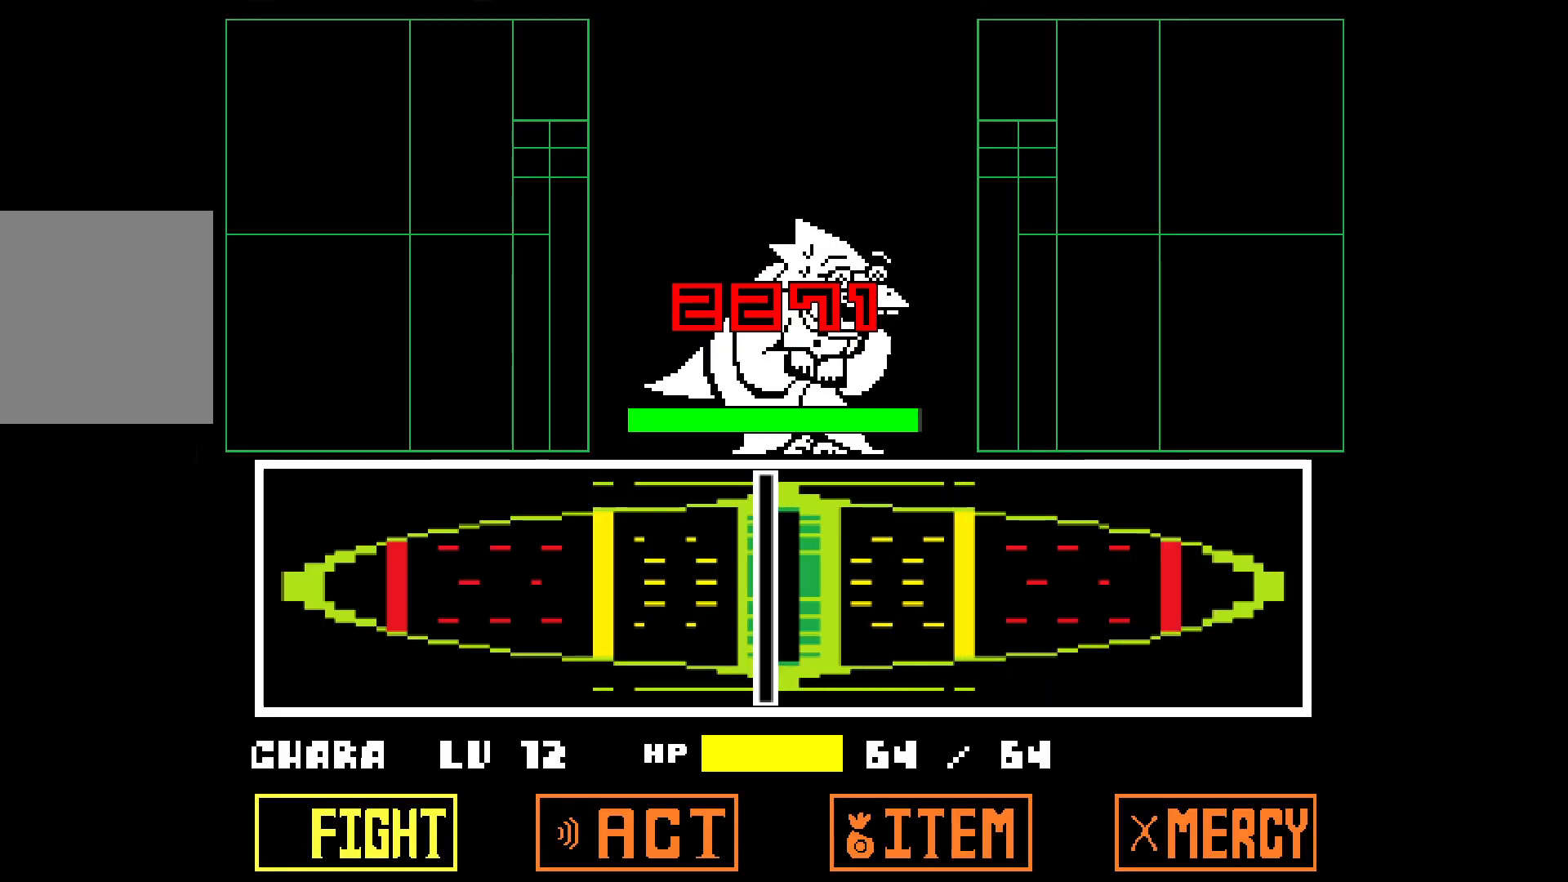
{"keys": [], "events": []}
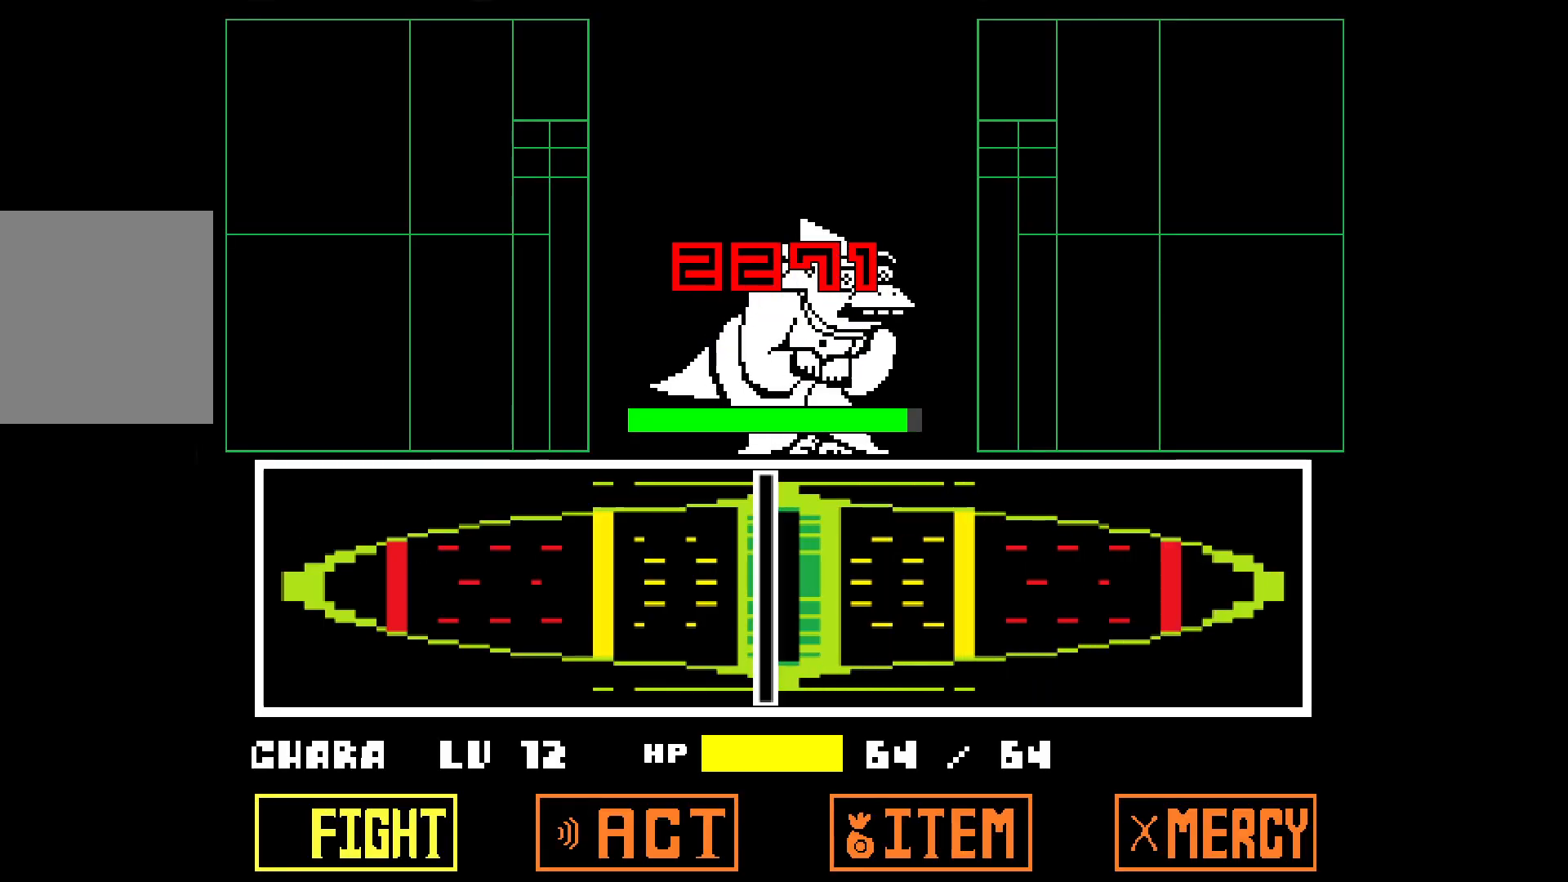
{"keys": [], "events": []}
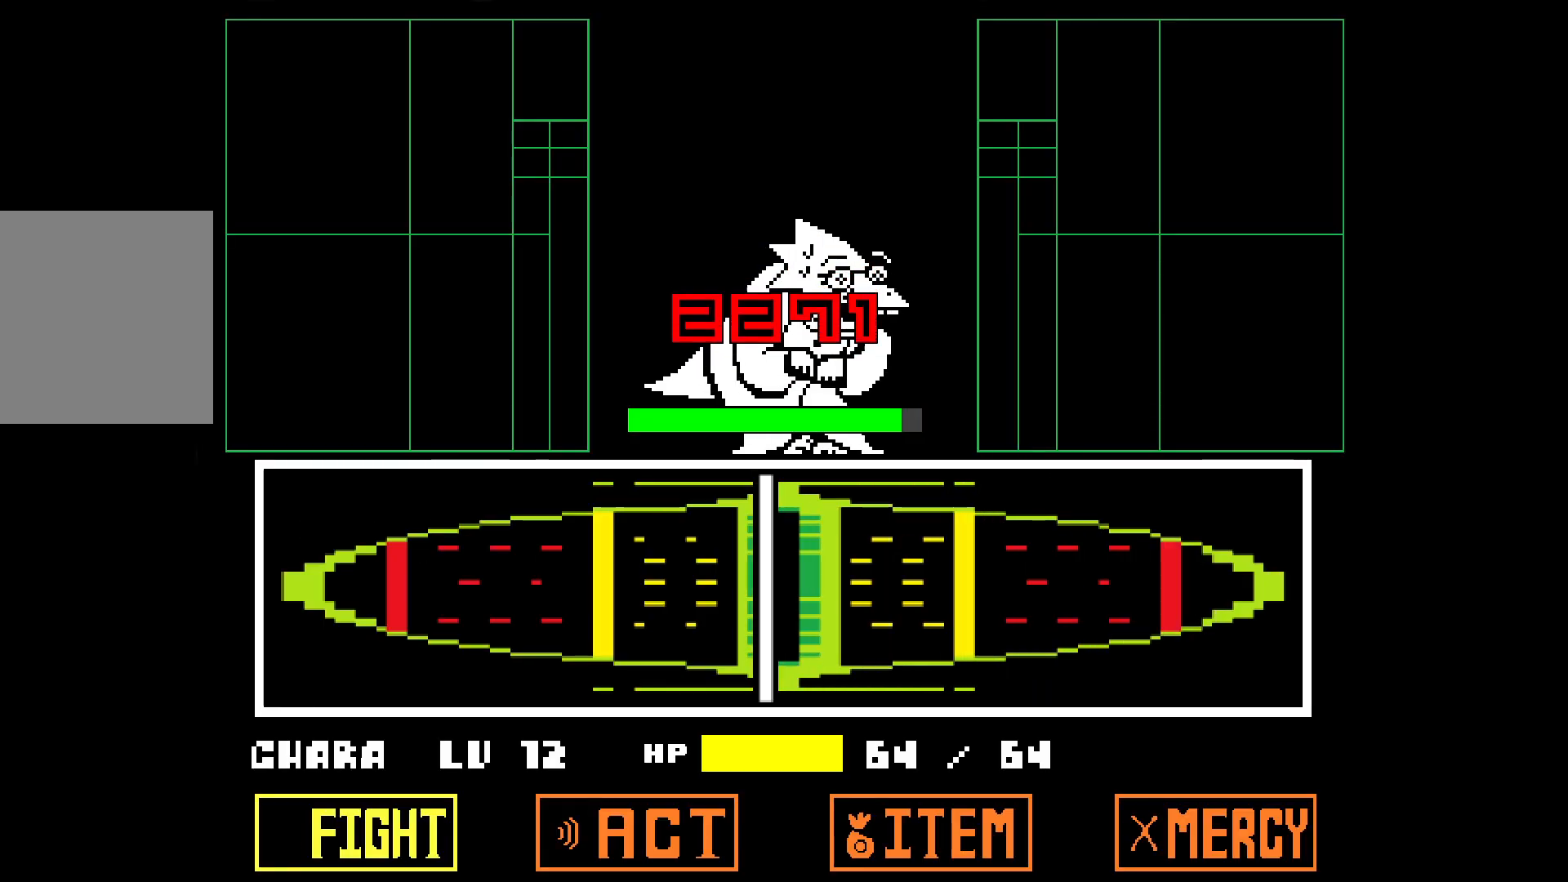
{"keys": ["z"], "events": [[450, "z", "down"]]}
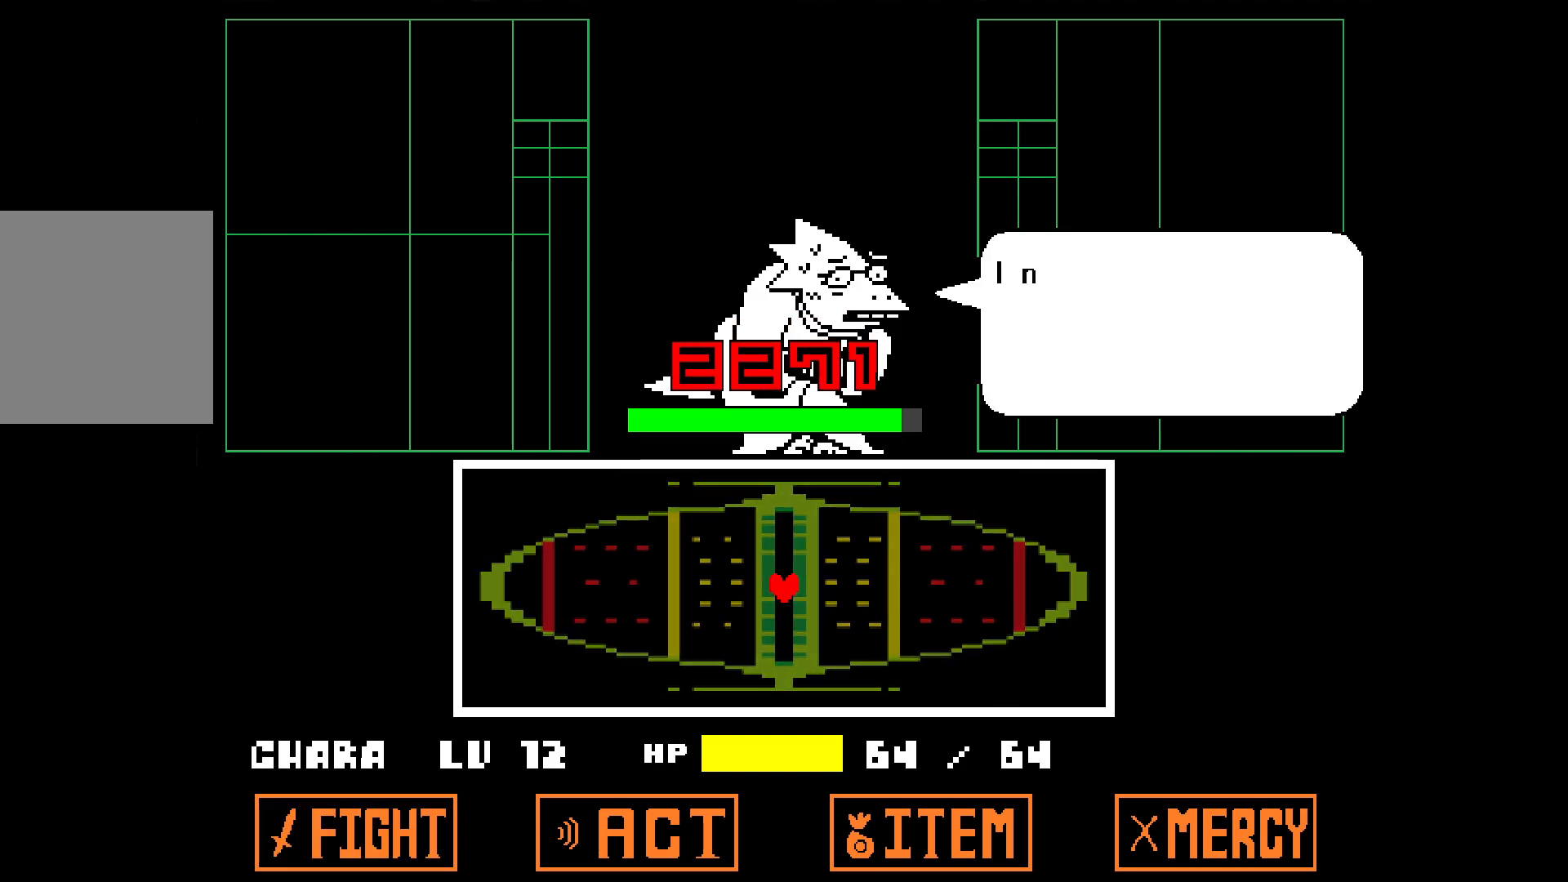
{"keys": ["z"], "events": [[50, "x", "down"], [50, "z", "up"], [133, "x", "up"], [133, "z", "down"], [183, "x", "down"], [233, "z", "up"], [283, "x", "up"], [283, "z", "down"], [383, "x", "down"], [383, "z", "up"], [467, "x", "up"], [467, "z", "down"]]}
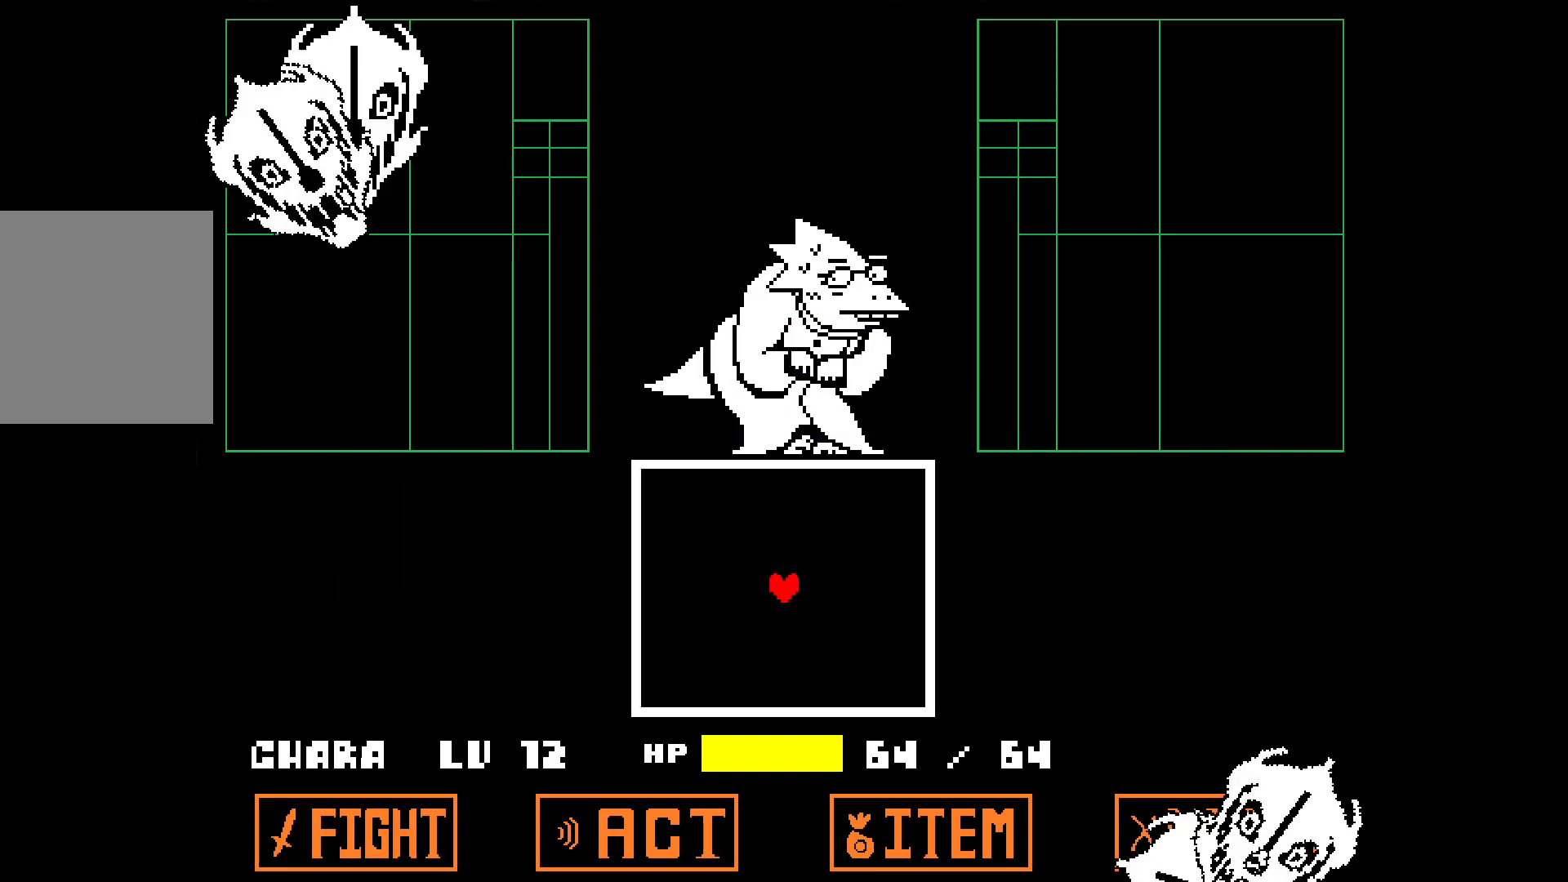
{"keys": [], "events": [[17, "z", "up"]]}
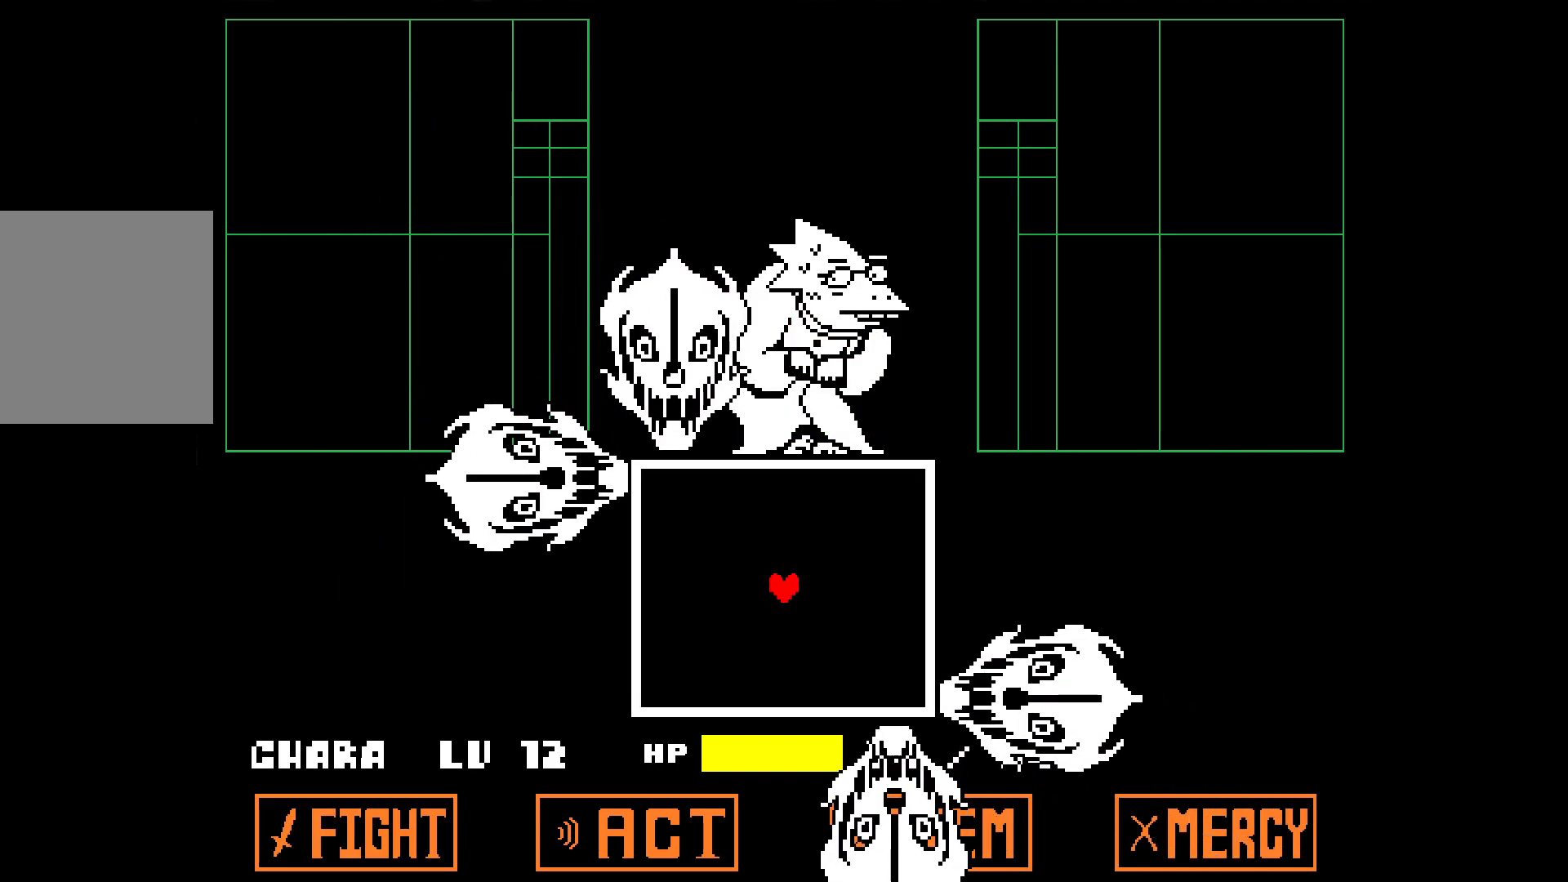
{"keys": [], "events": []}
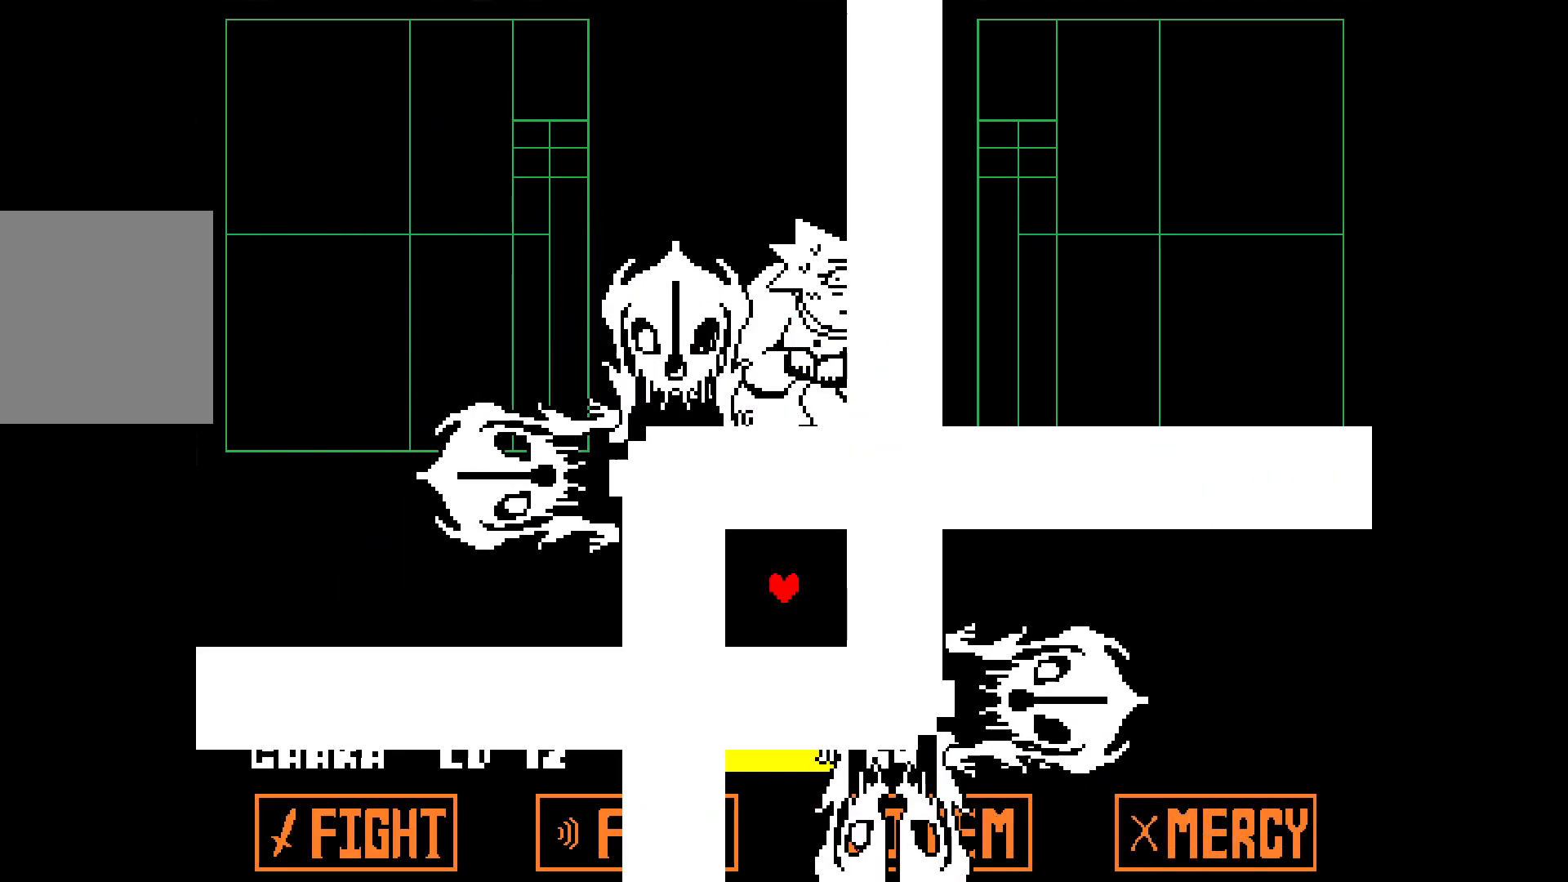
{"keys": [], "events": []}
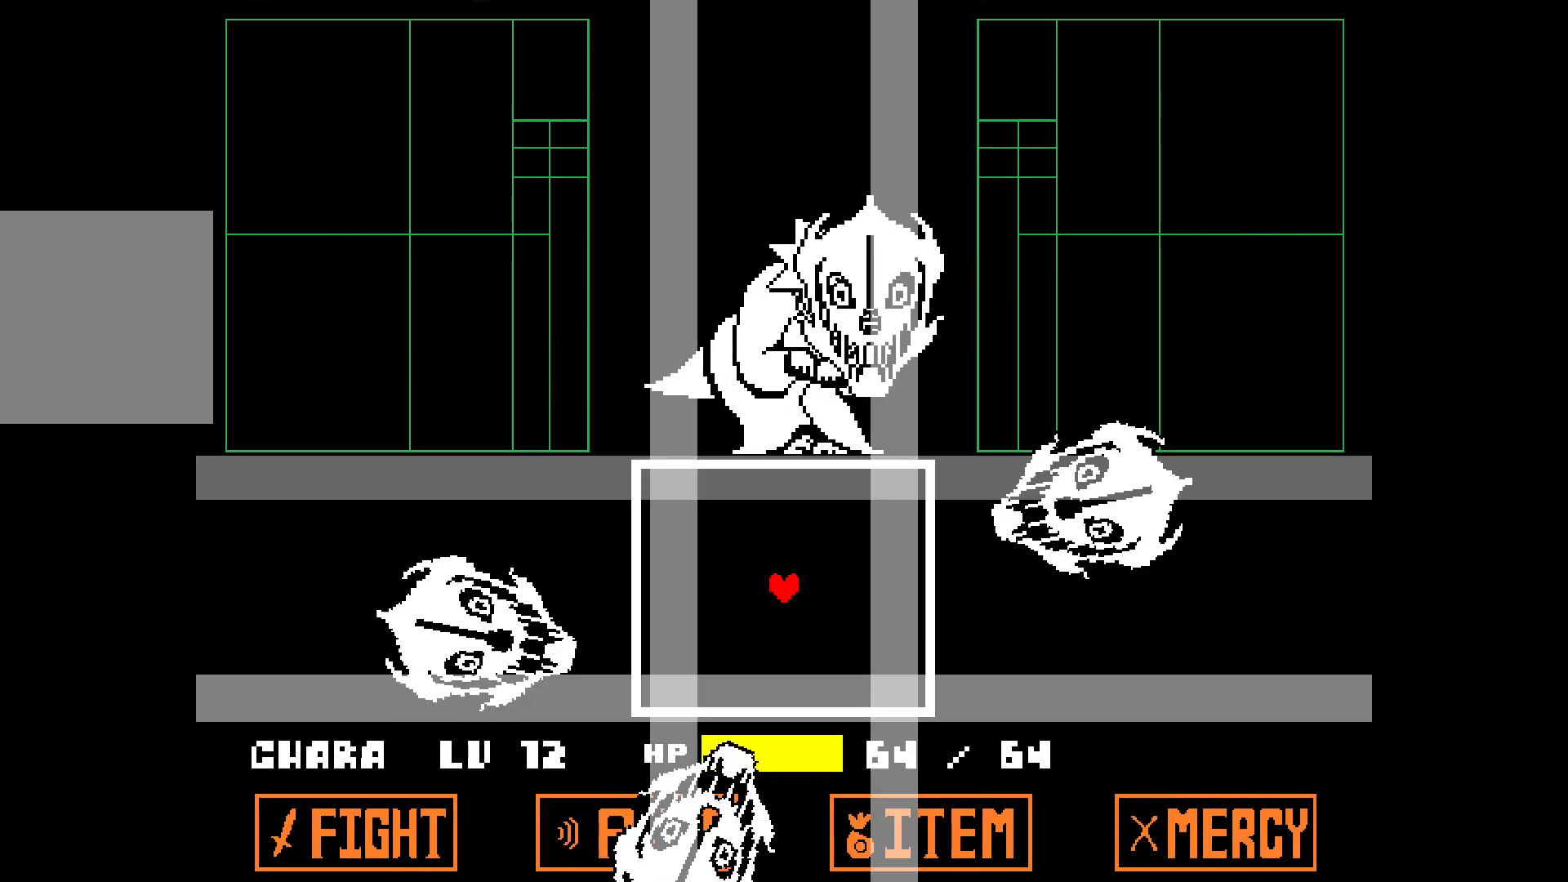
{"keys": ["left", "up"], "events": [[17, "left", "down"], [17, "up", "down"]]}
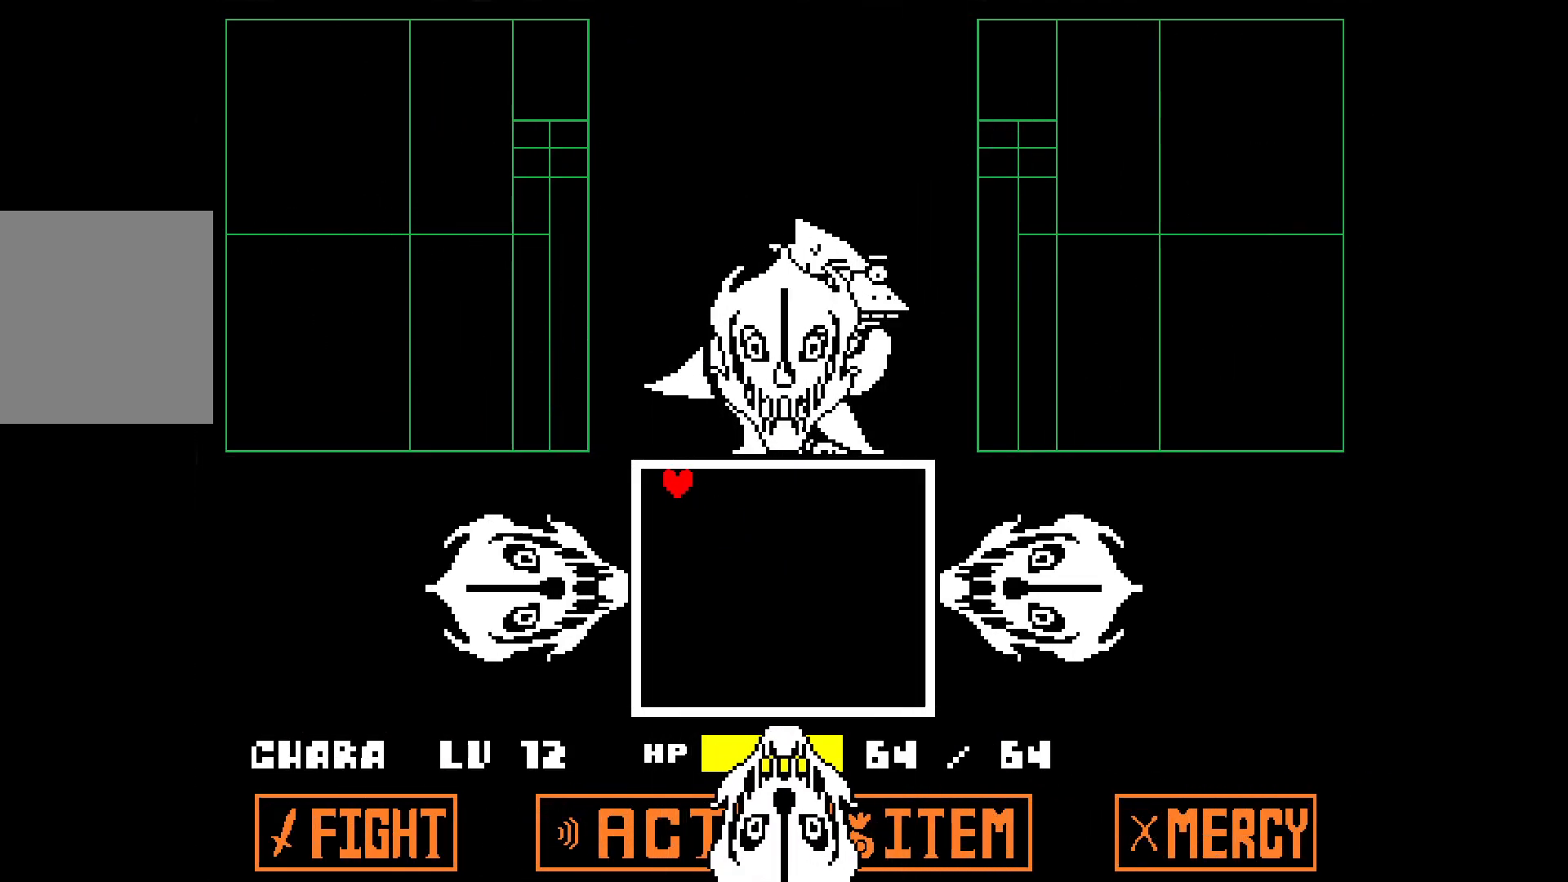
{"keys": [], "events": [[317, "left", "up"], [317, "up", "up"]]}
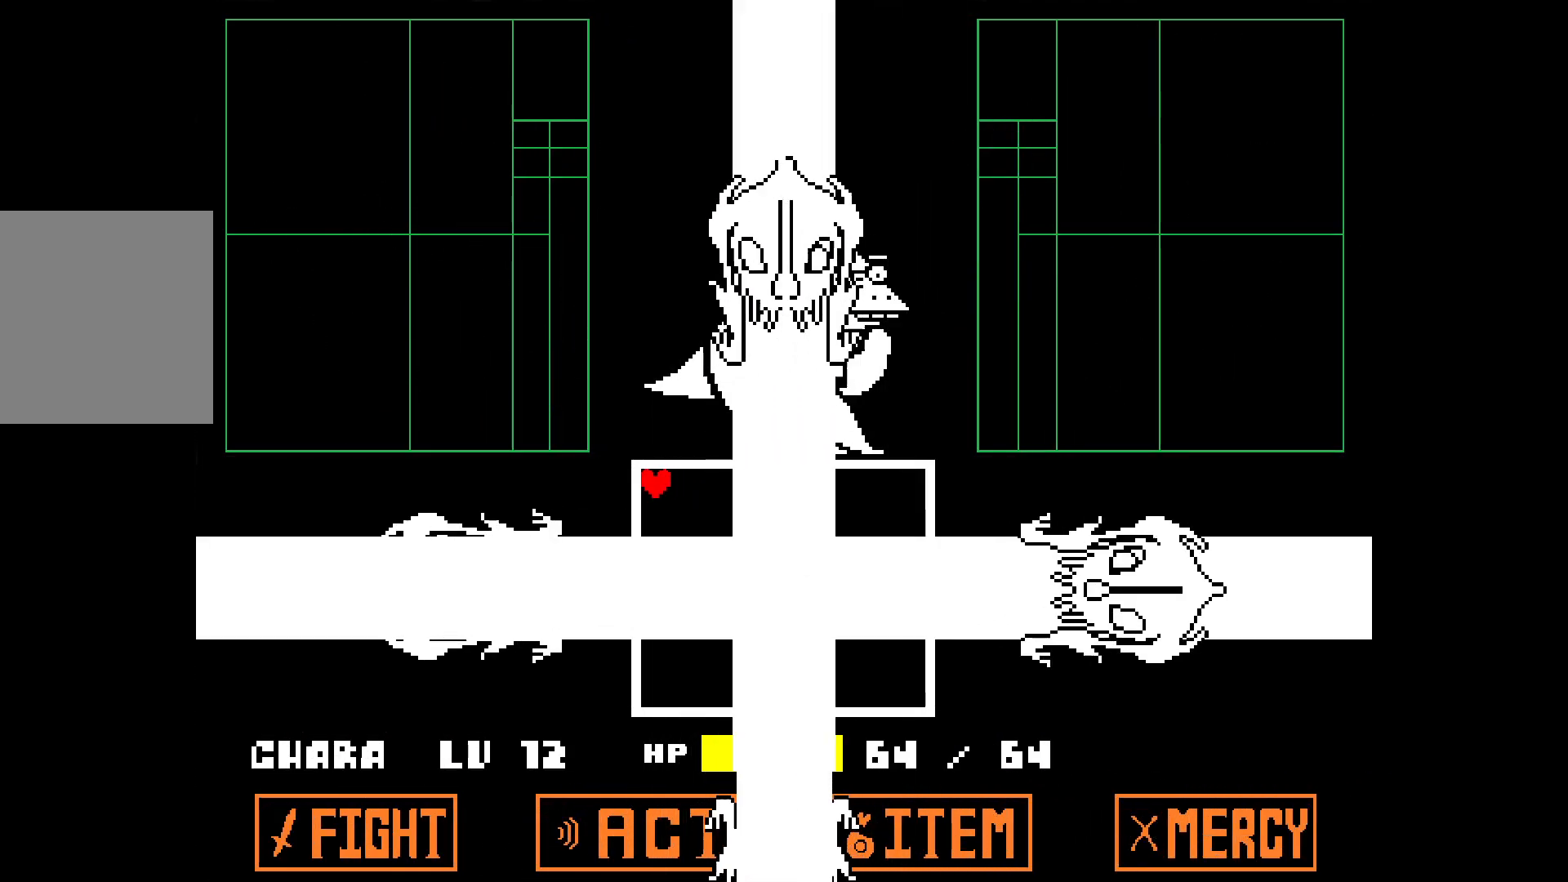
{"keys": ["down", "right"], "events": [[283, "right", "down"], [333, "down", "down"]]}
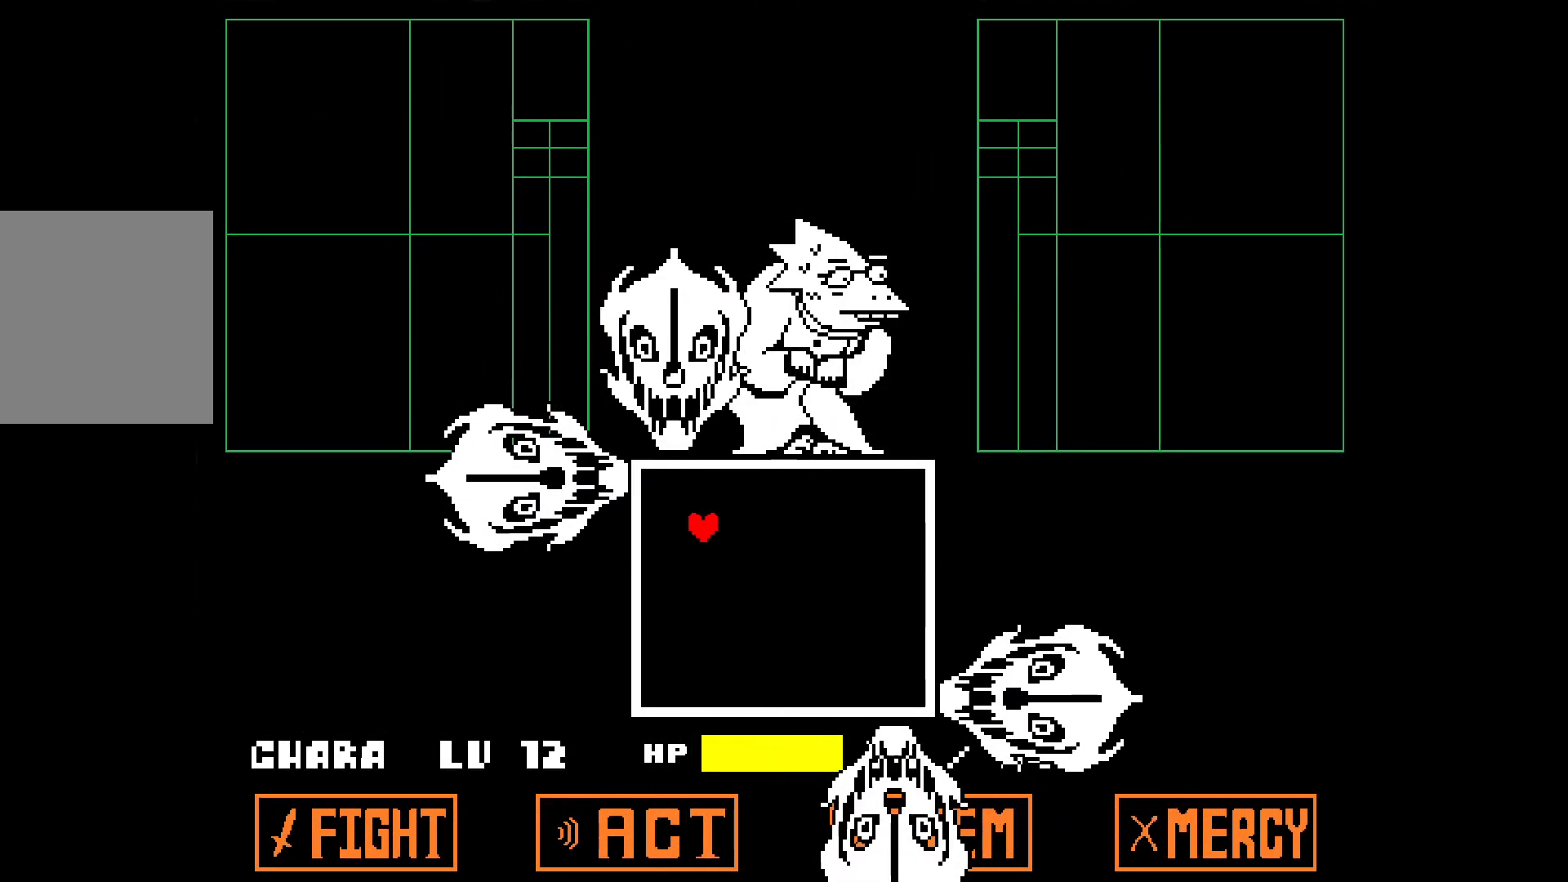
{"keys": [], "events": [[300, "down", "up"], [300, "right", "up"]]}
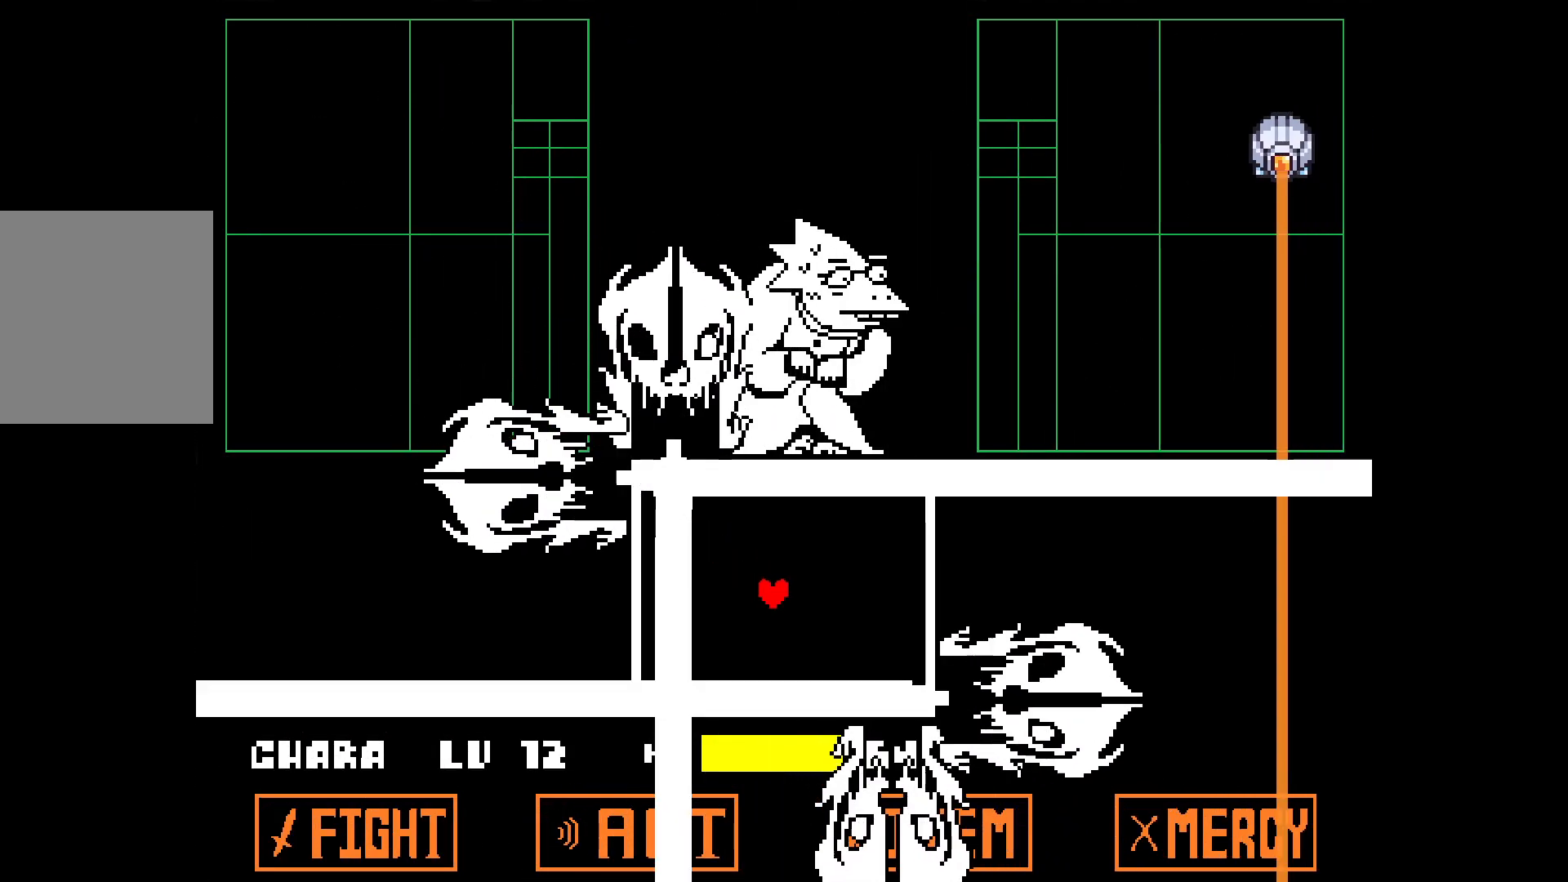
{"keys": [], "events": []}
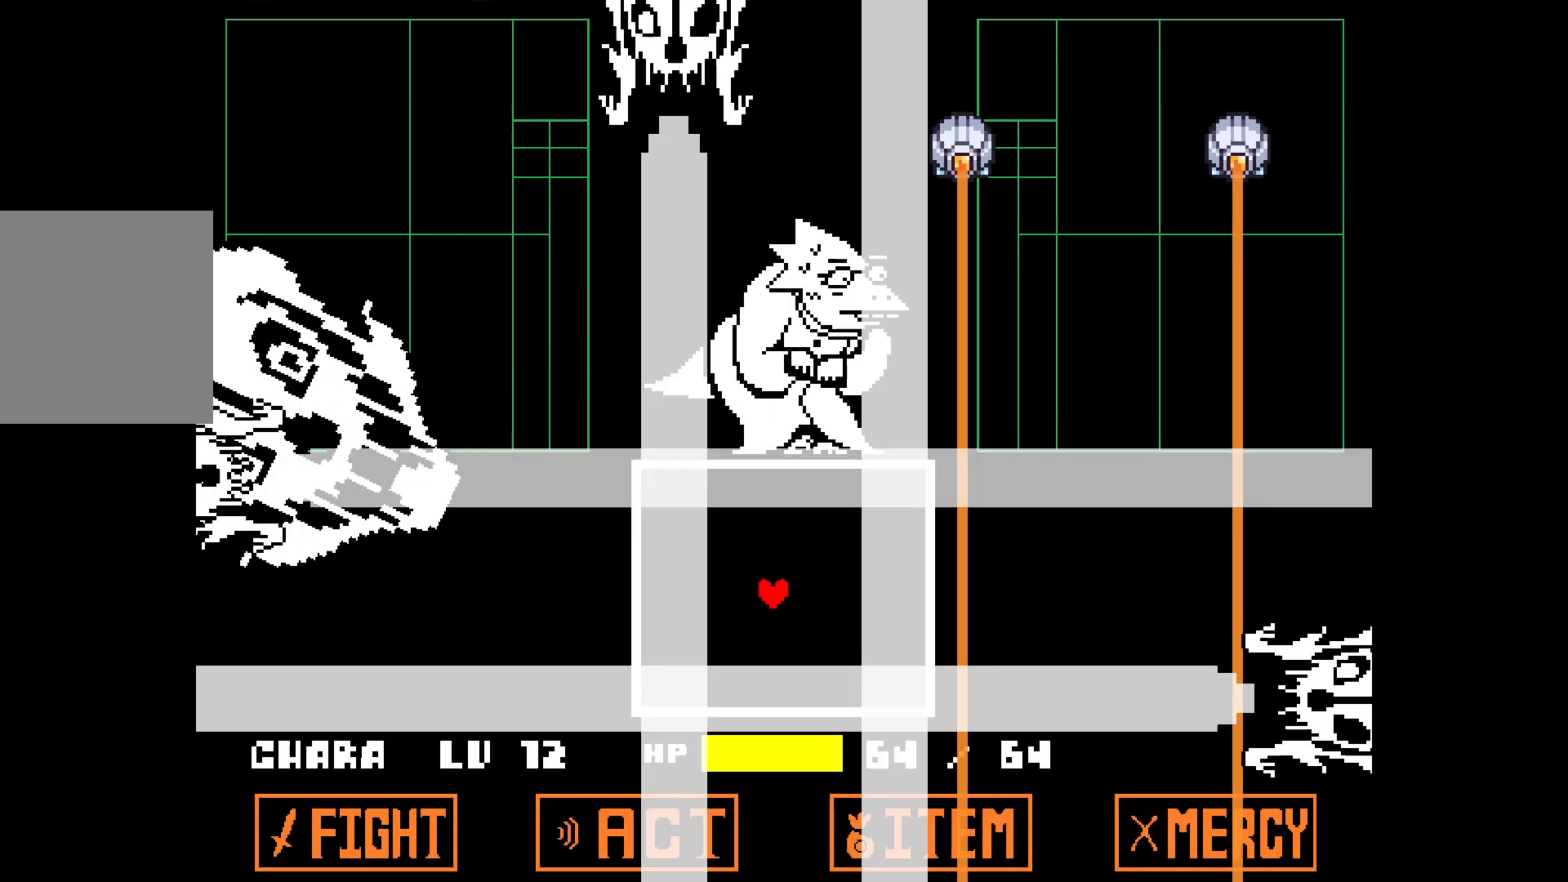
{"keys": ["down", "right"], "events": [[17, "left", "down"], [50, "down", "down"], [300, "left", "up"], [300, "right", "down"]]}
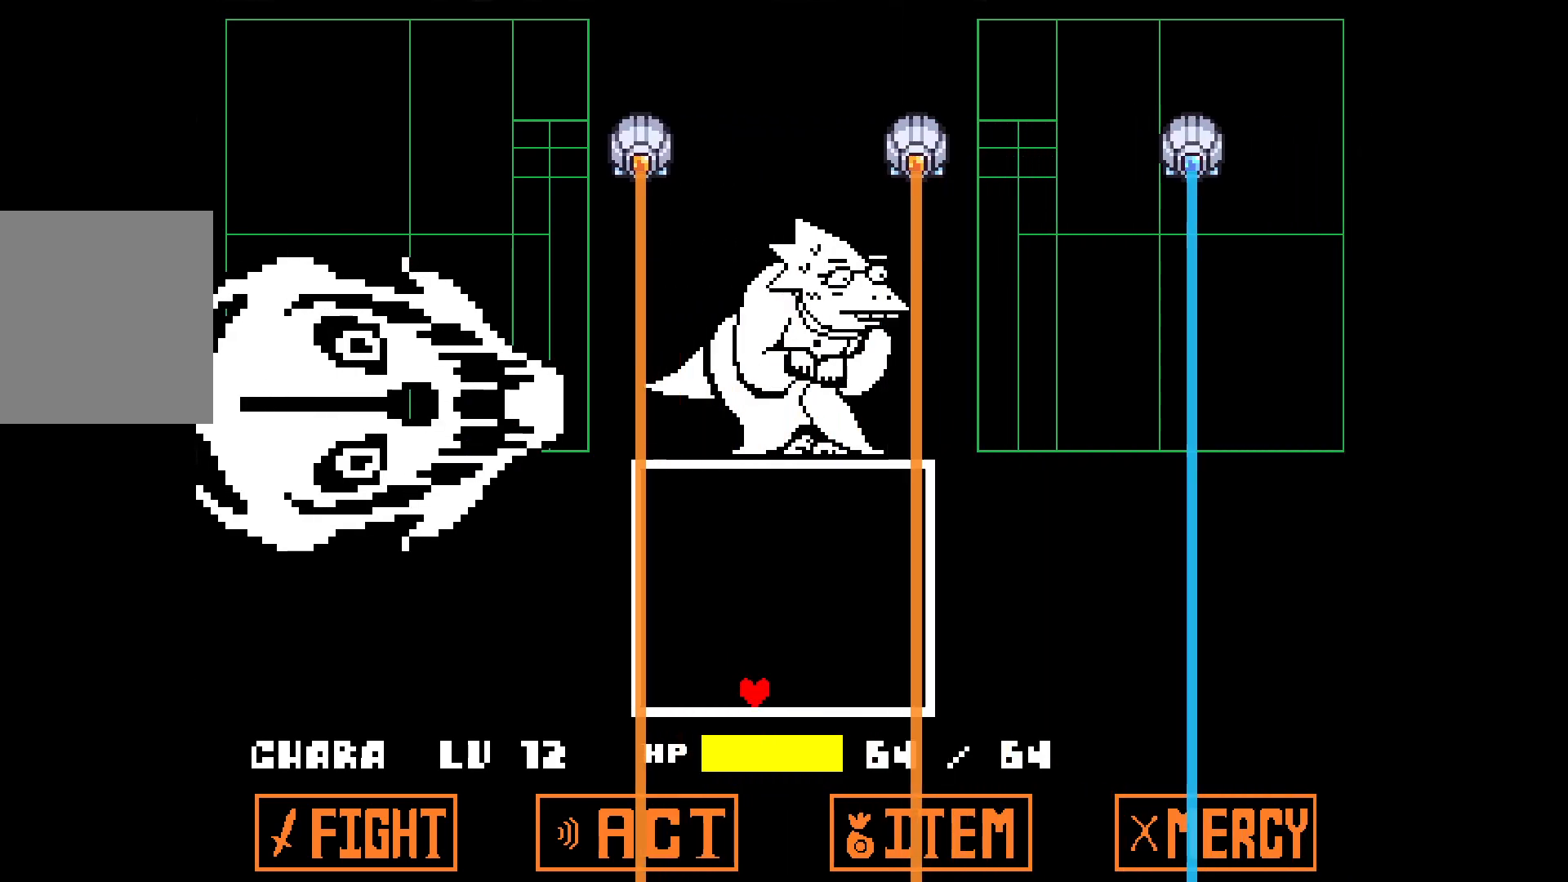
{"keys": [], "events": [[83, "down", "up"], [167, "up", "down"], [317, "right", "up"], [400, "up", "up"]]}
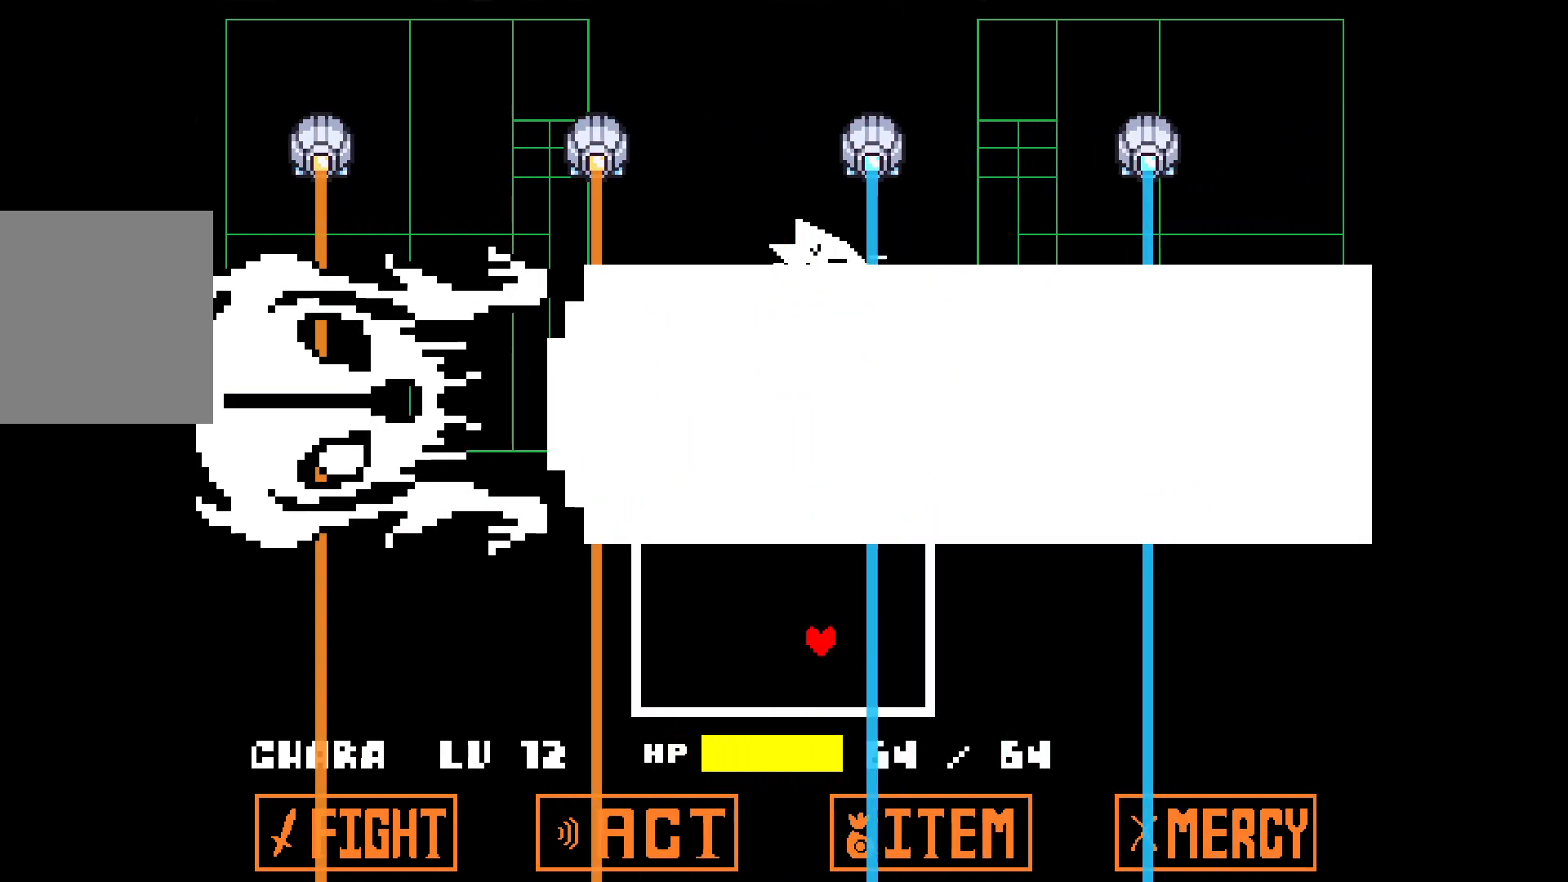
{"keys": [], "events": []}
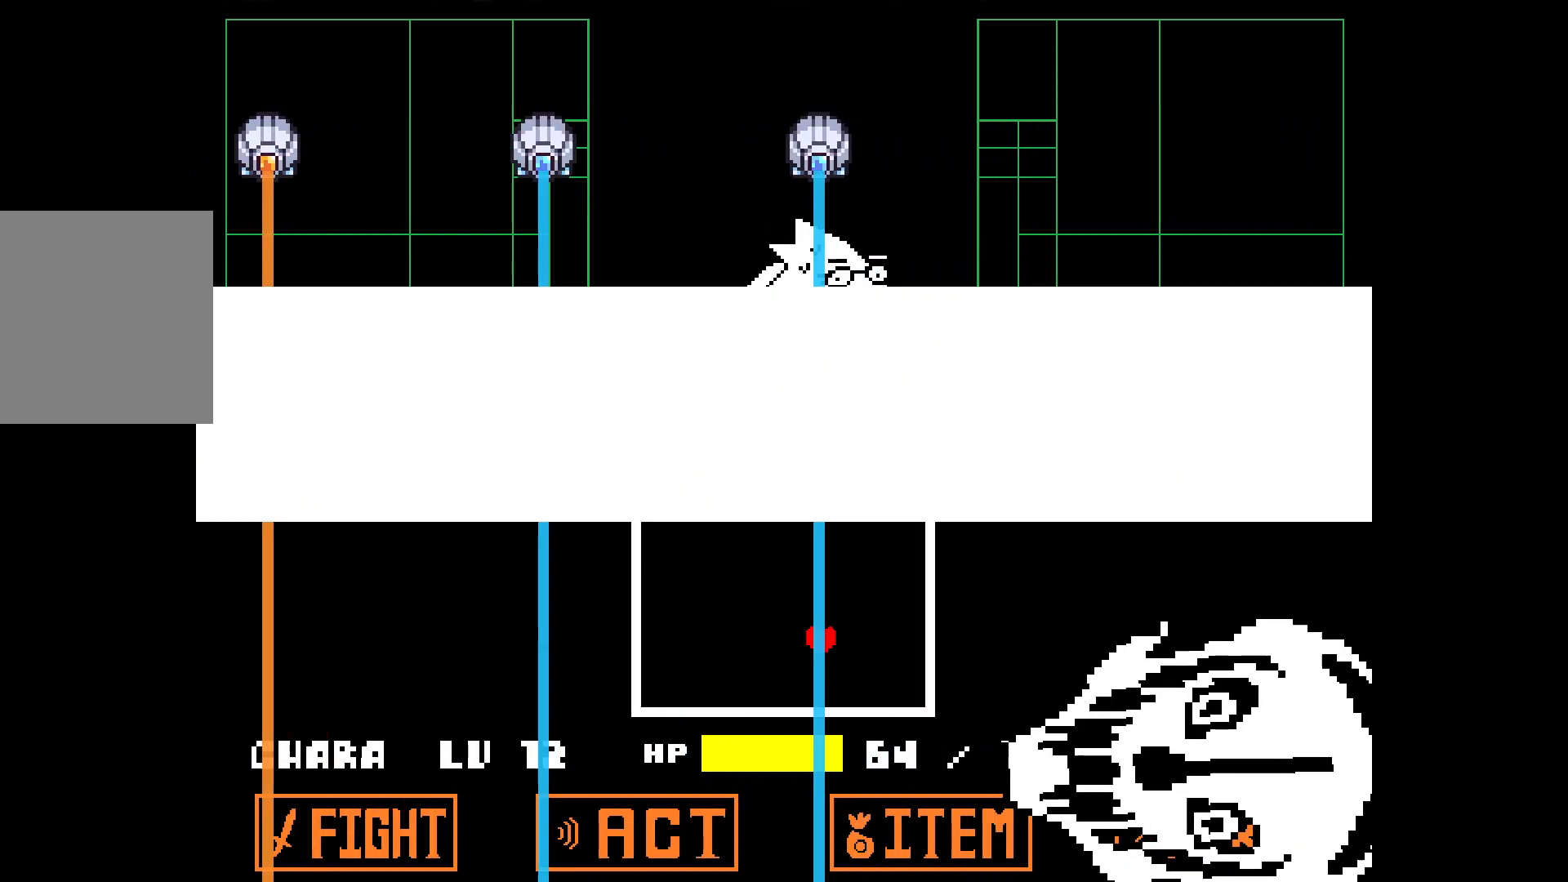
{"keys": ["left", "up"], "events": [[200, "up", "down"], [250, "left", "down"]]}
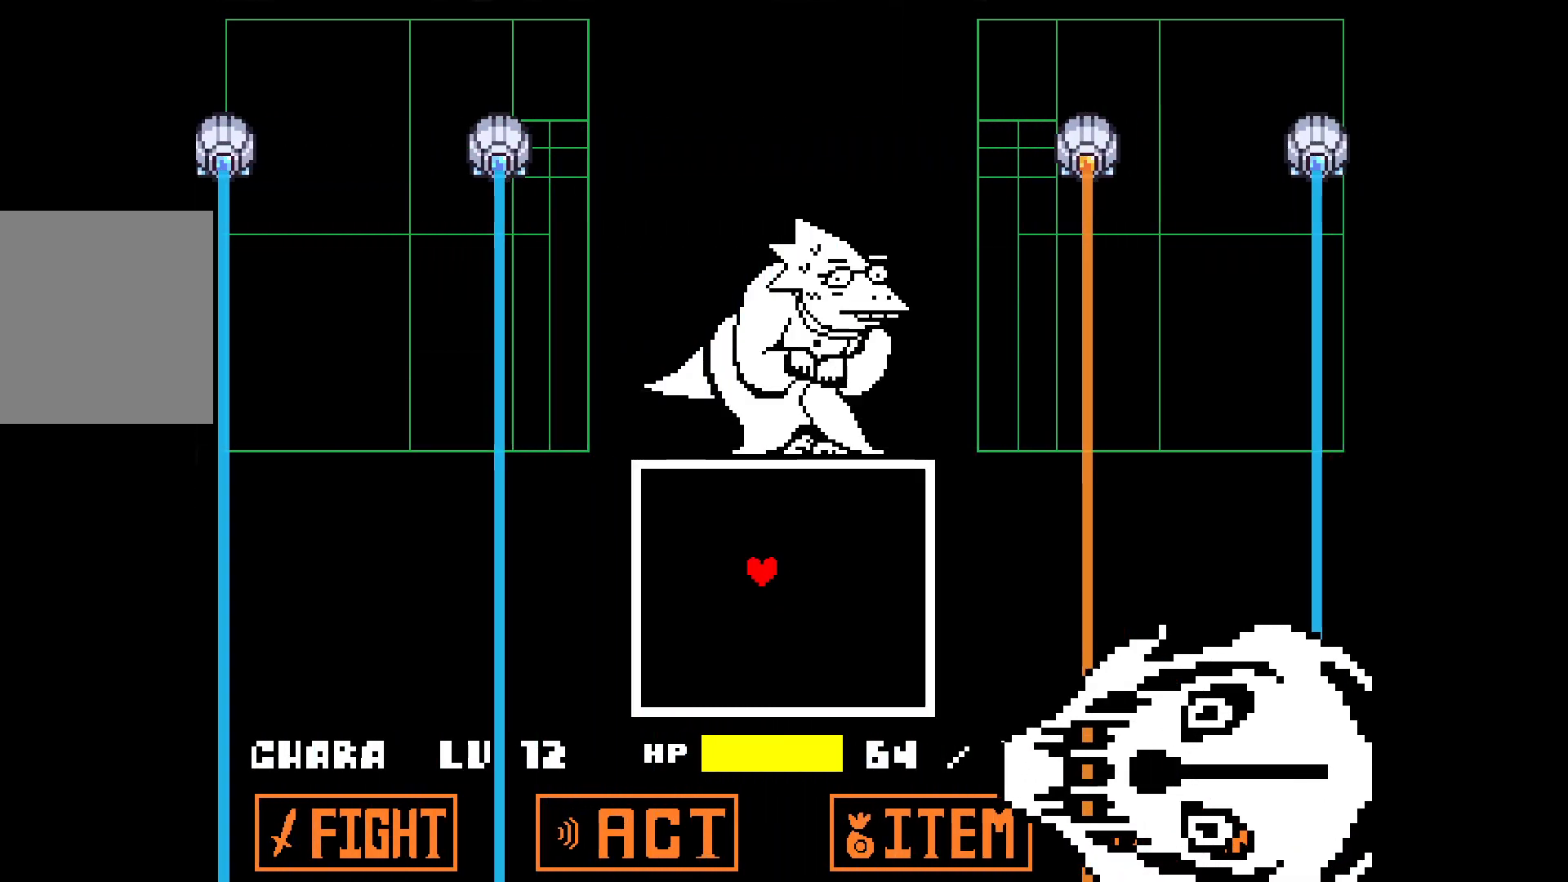
{"keys": ["down"], "events": [[167, "left", "up"], [167, "right", "down"], [317, "up", "up"], [450, "down", "down"], [500, "right", "up"]]}
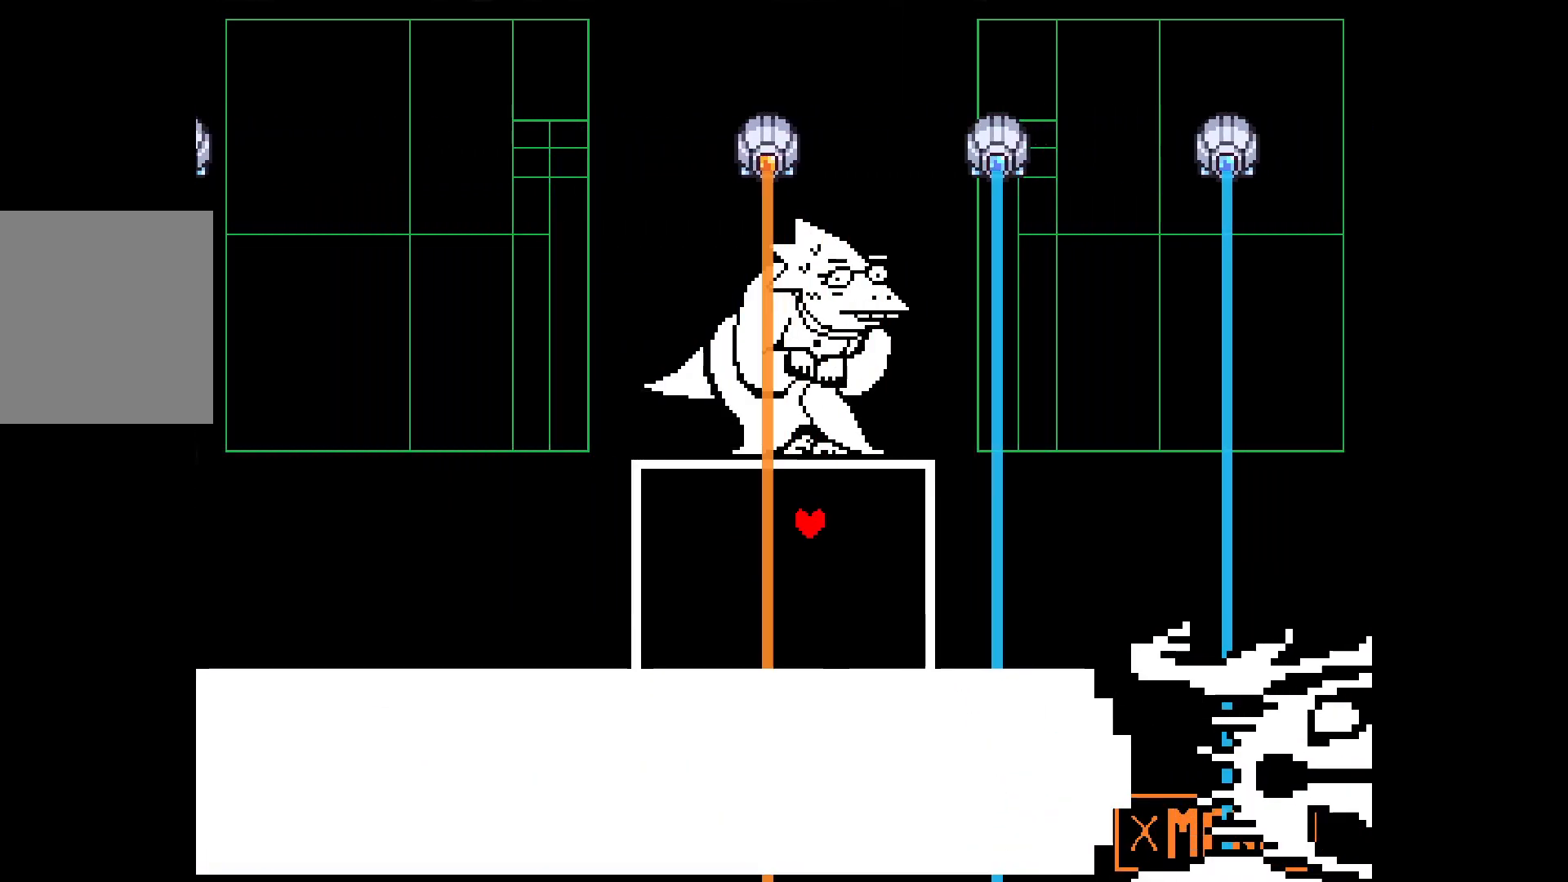
{"keys": [], "events": [[50, "left", "down"], [100, "left", "up"], [150, "down", "up"]]}
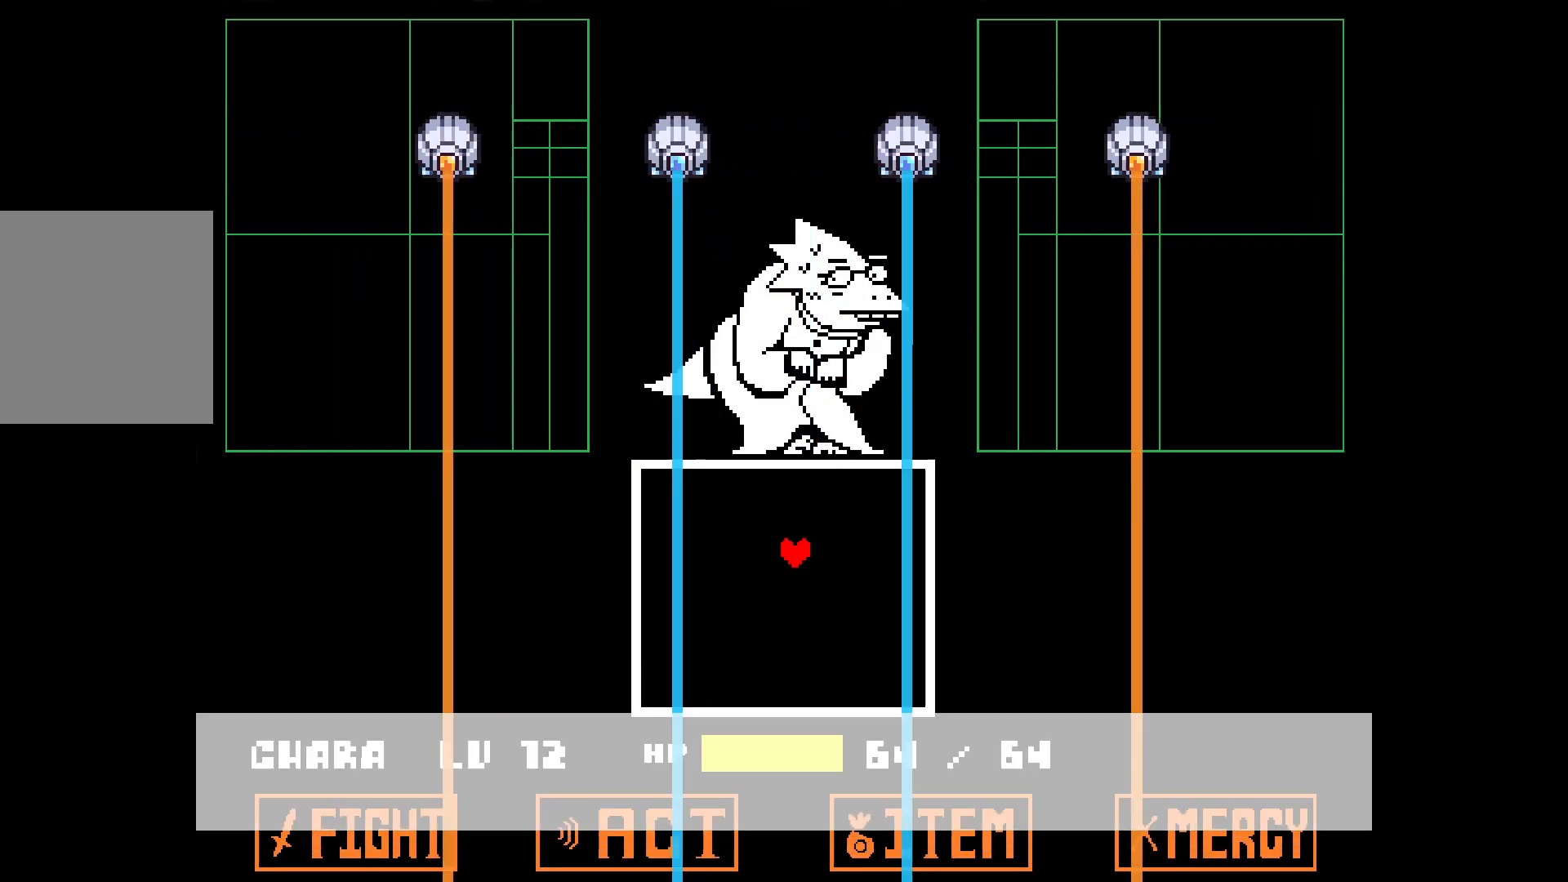
{"keys": ["right"], "events": [[350, "down", "down"], [400, "right", "down"], [450, "down", "up"]]}
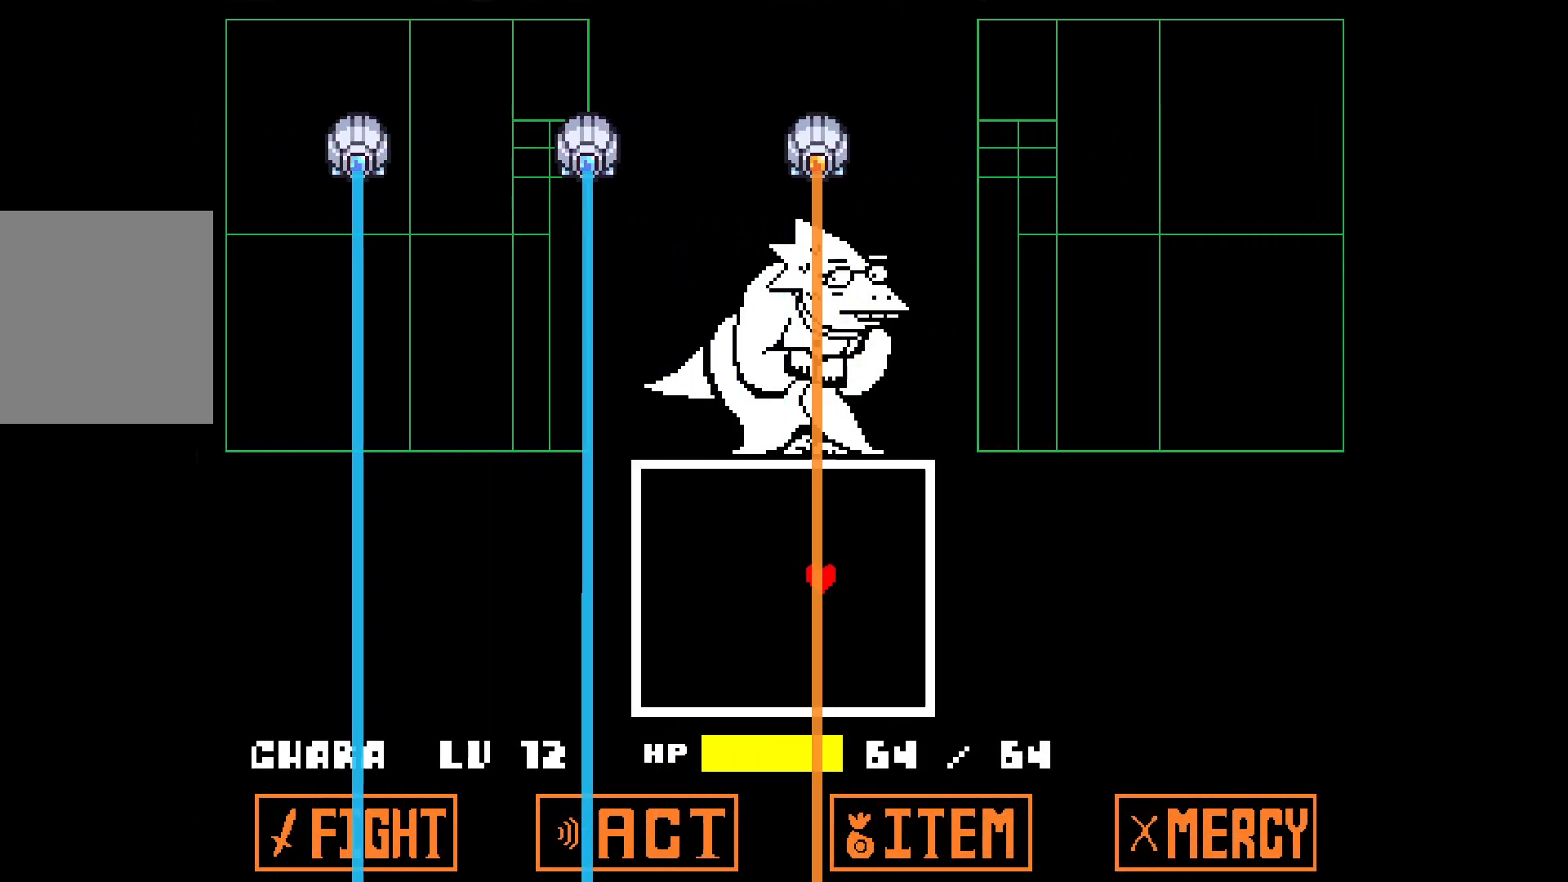
{"keys": ["down"], "events": [[33, "up", "down"], [83, "right", "up"], [133, "left", "down"], [233, "up", "up"], [367, "down", "down"], [417, "left", "up"]]}
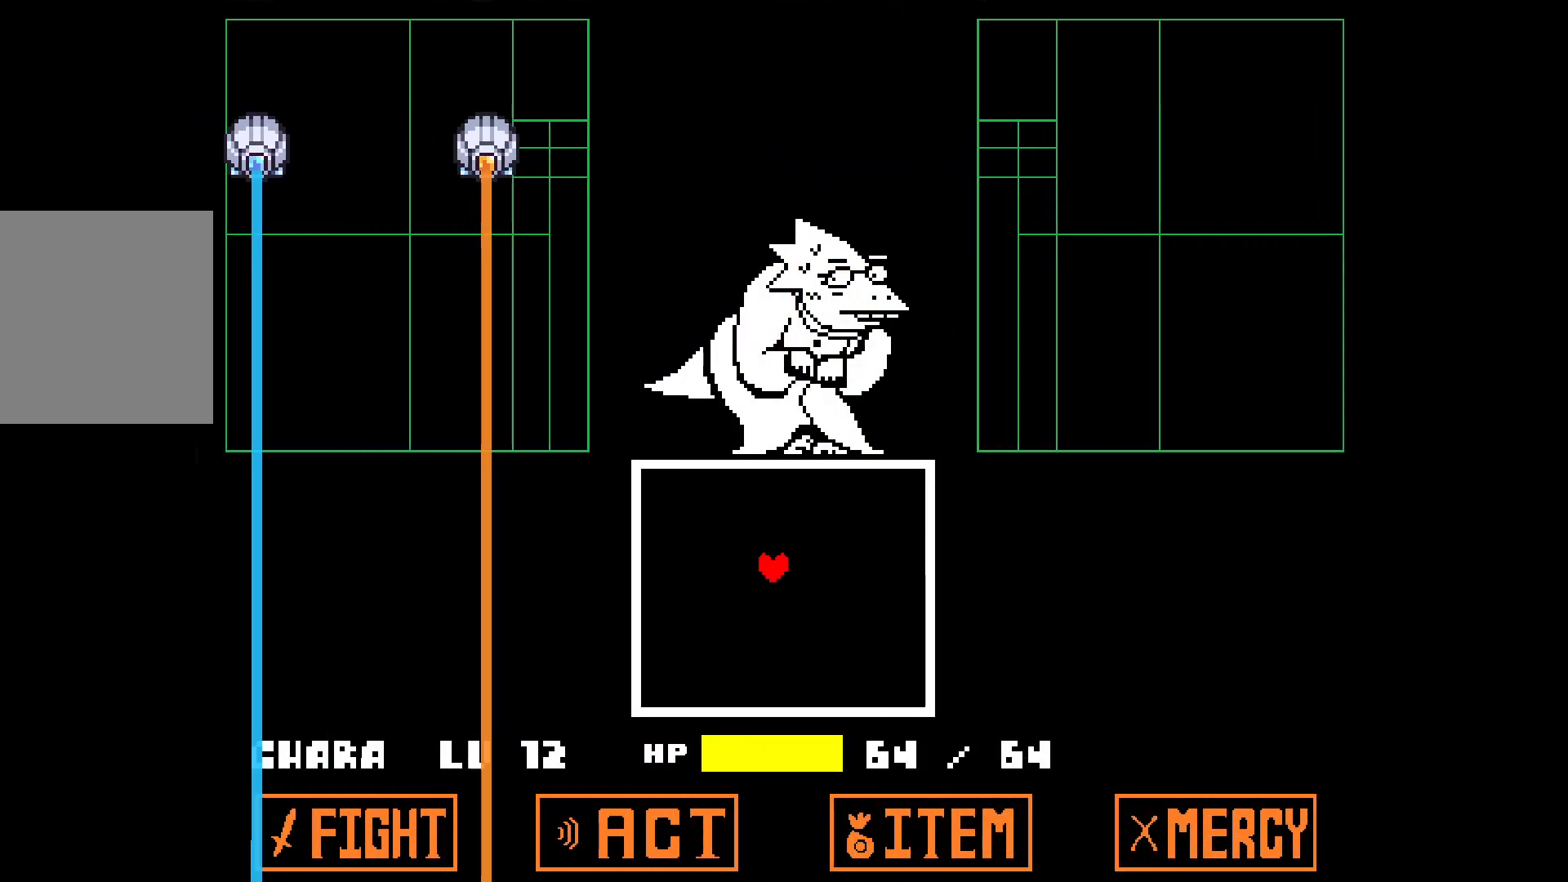
{"keys": [], "events": [[50, "down", "up"]]}
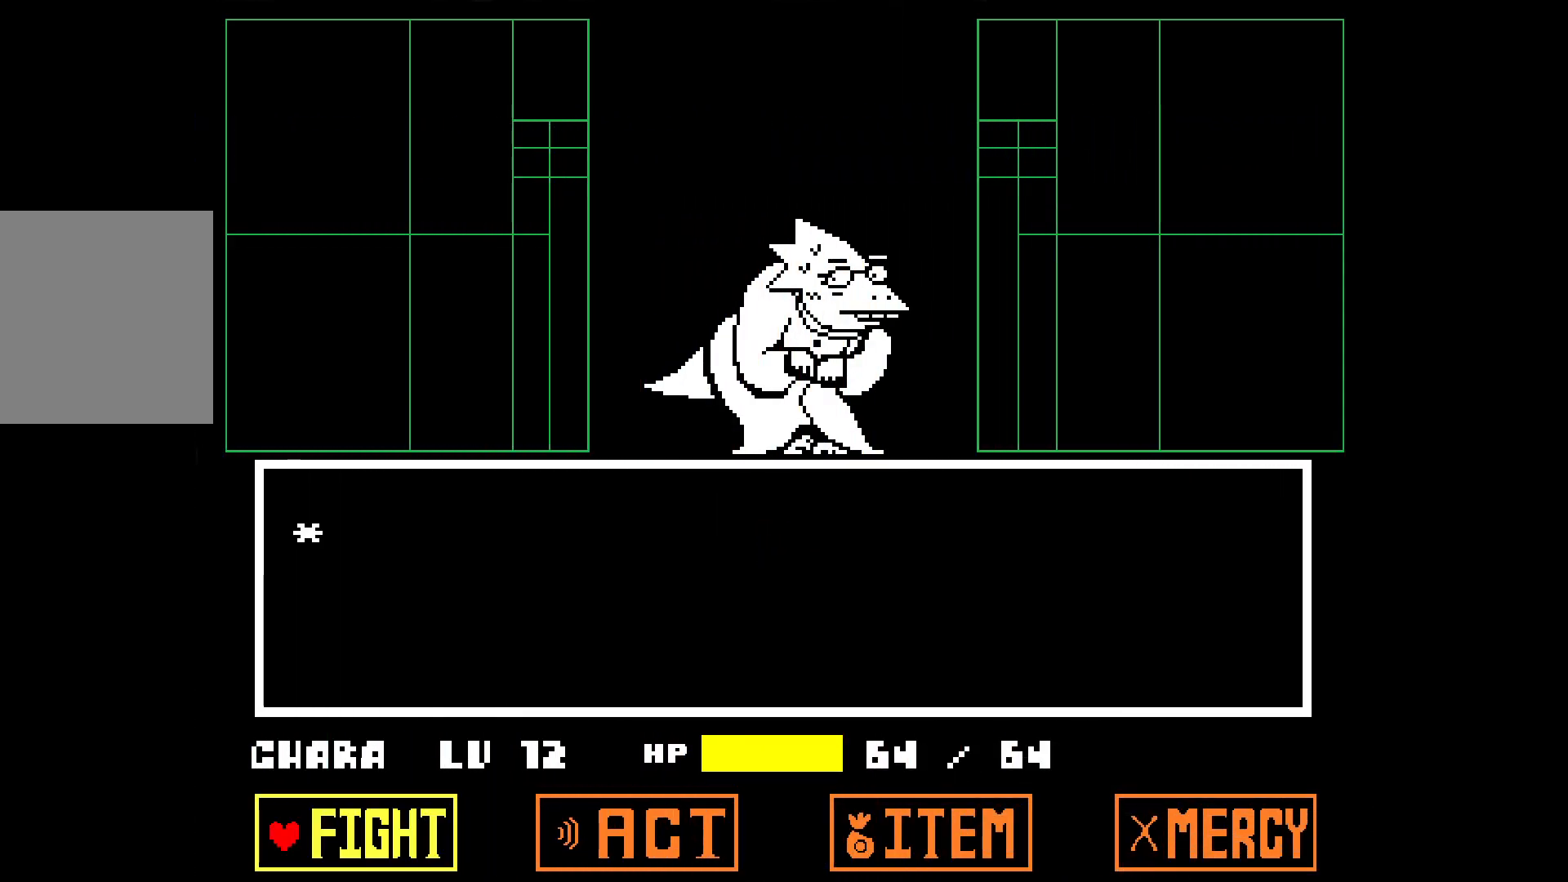
{"keys": [], "events": [[67, "z", "down"], [117, "z", "up"], [217, "z", "down"], [300, "z", "up"]]}
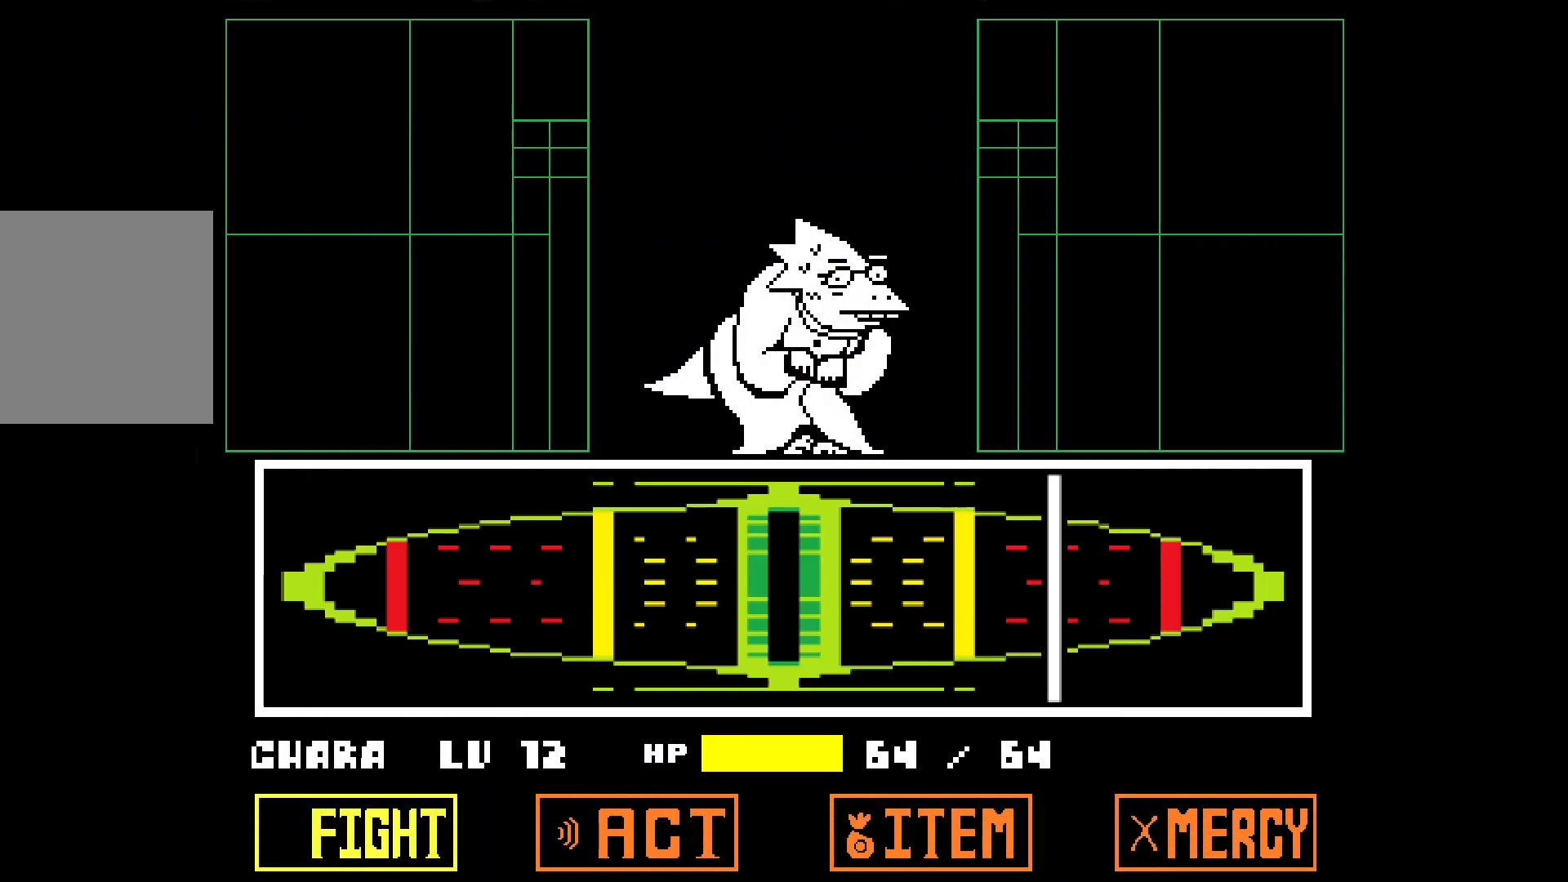
{"keys": [], "events": [[317, "z", "down"], [367, "z", "up"]]}